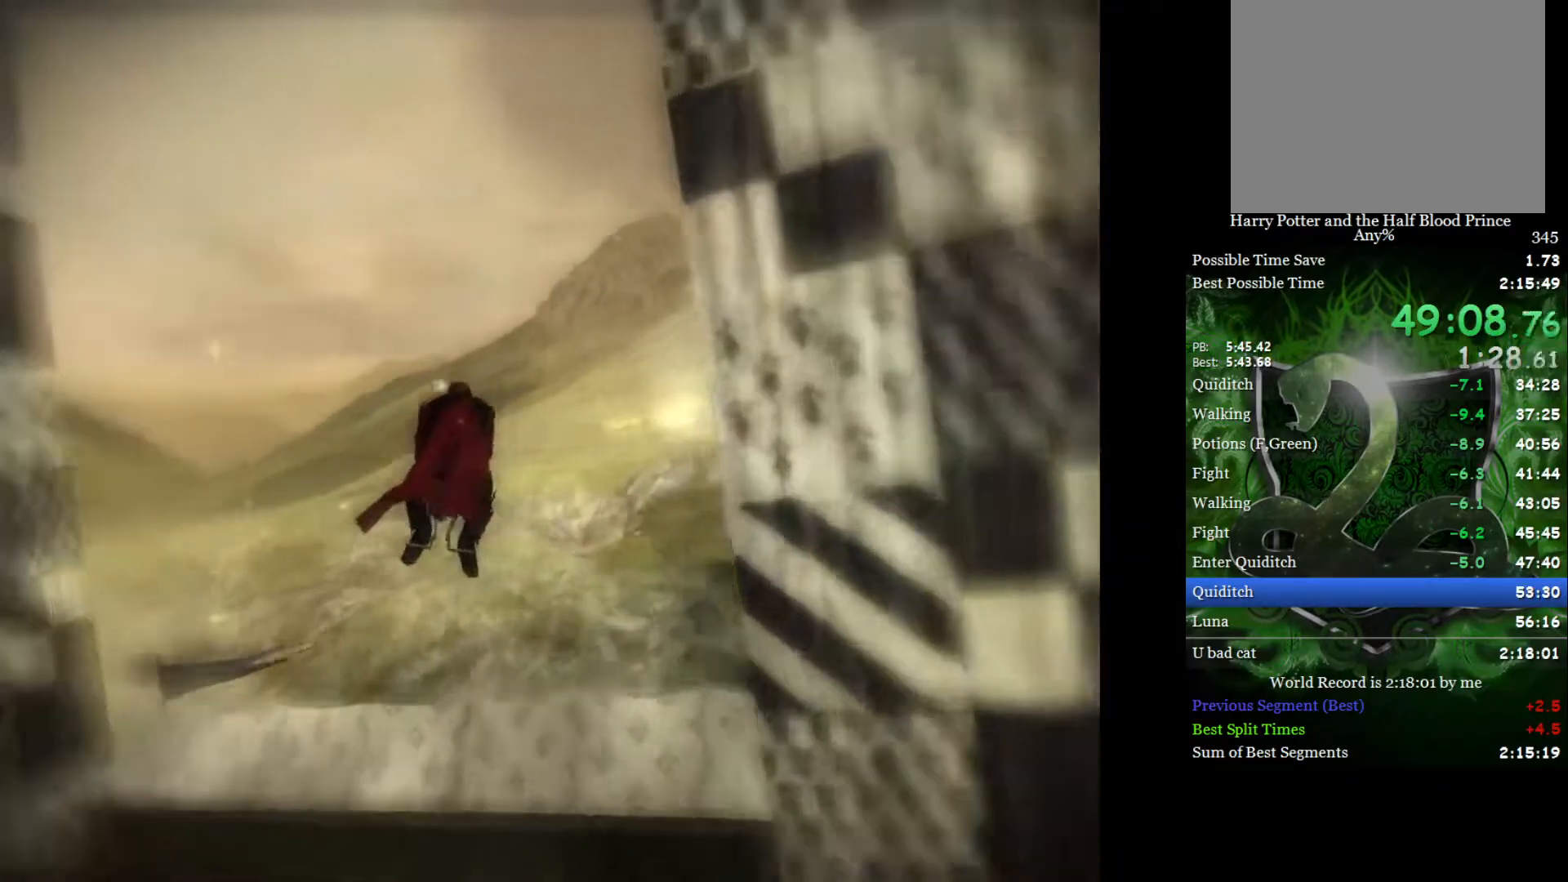
Gameplay with a controller (Xbox layout); each line is a JSON object with the inputs held at the frame after it. "events" lists button and stick changes between this image and that frame as [ms after this image, input, new state], when the widget could be followed in between.
{"buttons": [], "left_stick": "left", "right_stick": "center", "events": [[100, "left_stick", "left"]]}
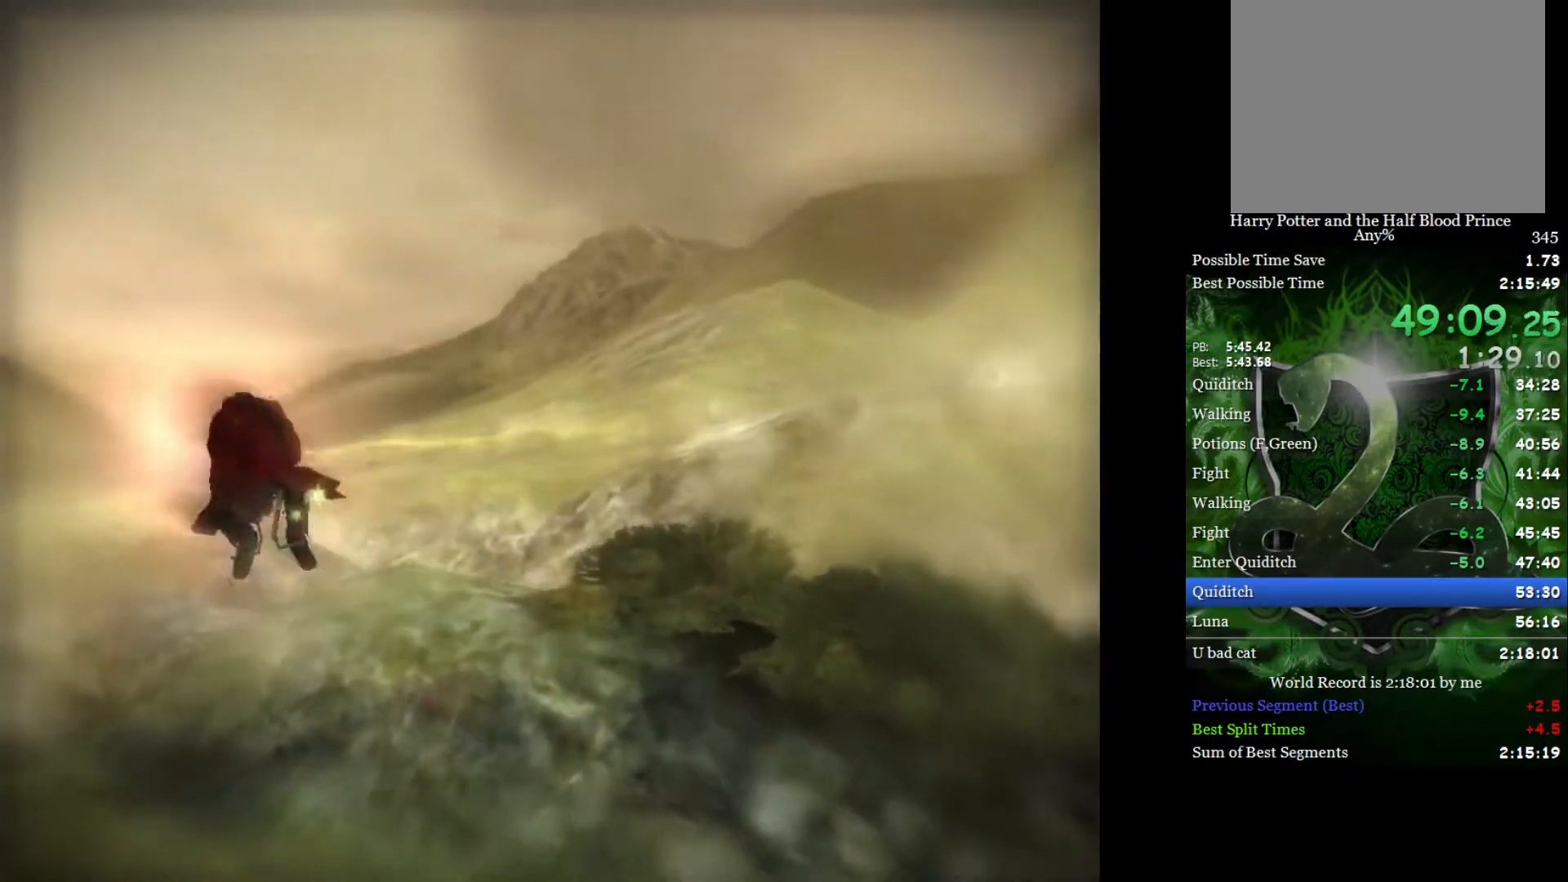
{"buttons": [], "left_stick": "left", "right_stick": "center", "events": []}
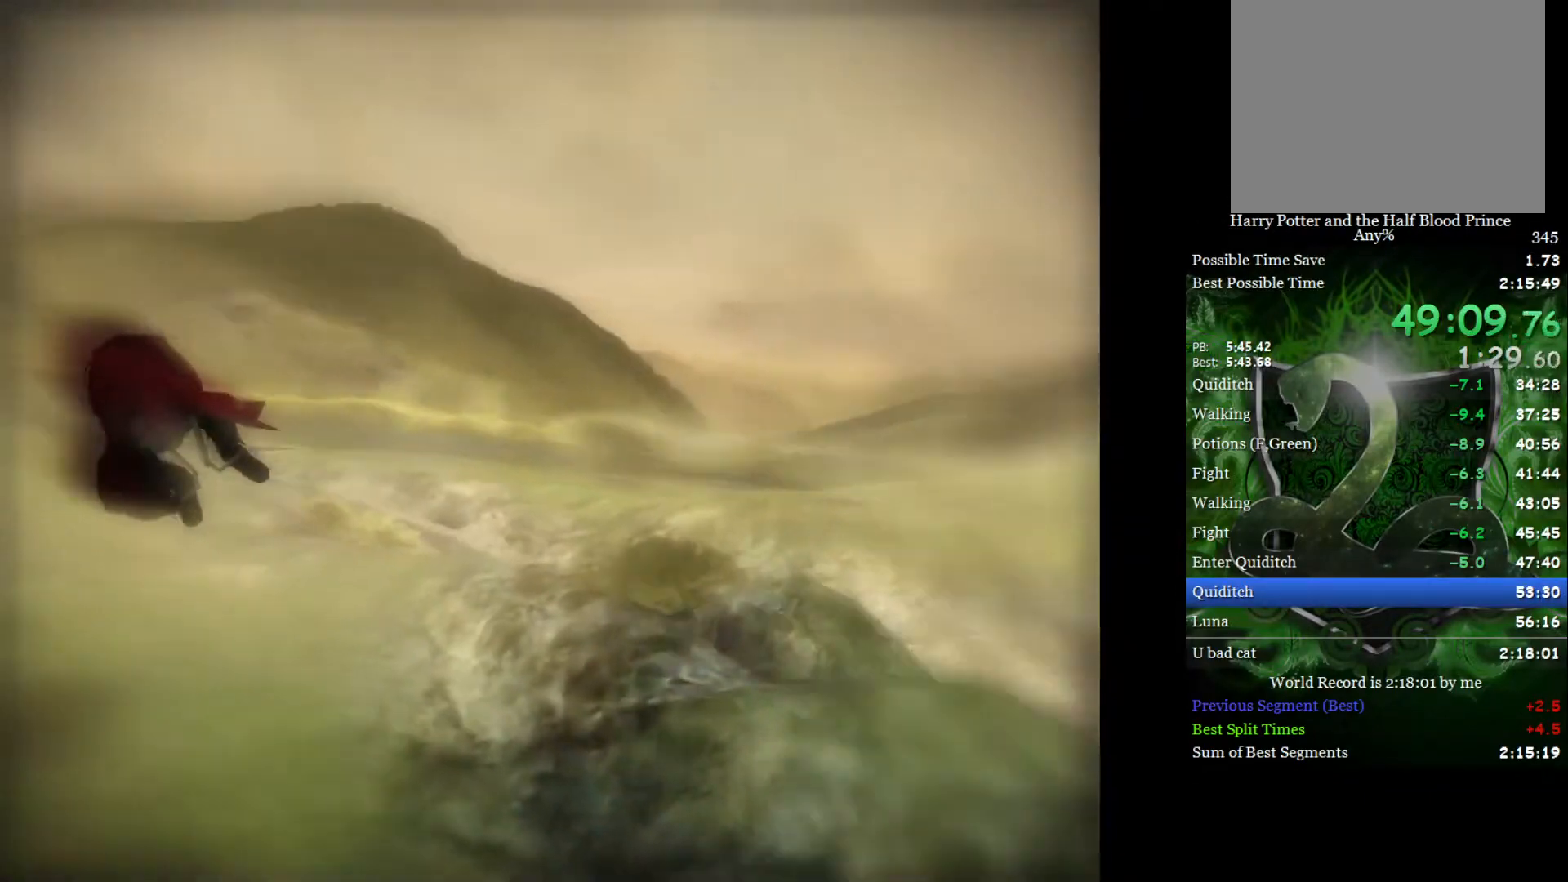
{"buttons": [], "left_stick": "center", "right_stick": "center", "events": [[500, "left_stick", "center"]]}
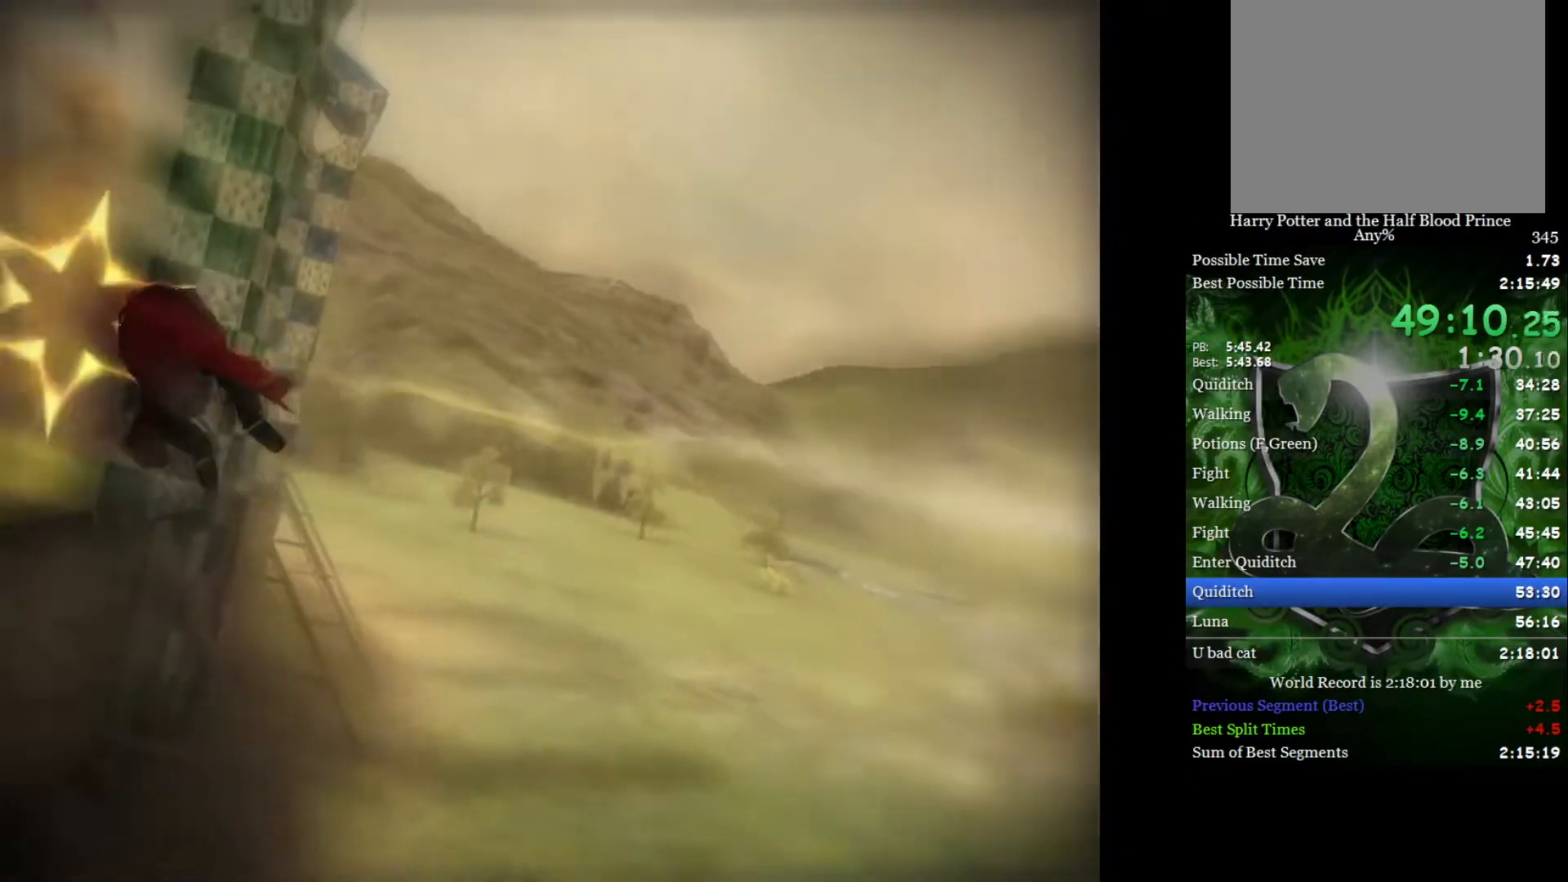
{"buttons": [], "left_stick": "right", "right_stick": "center", "events": [[50, "left_stick", "right"]]}
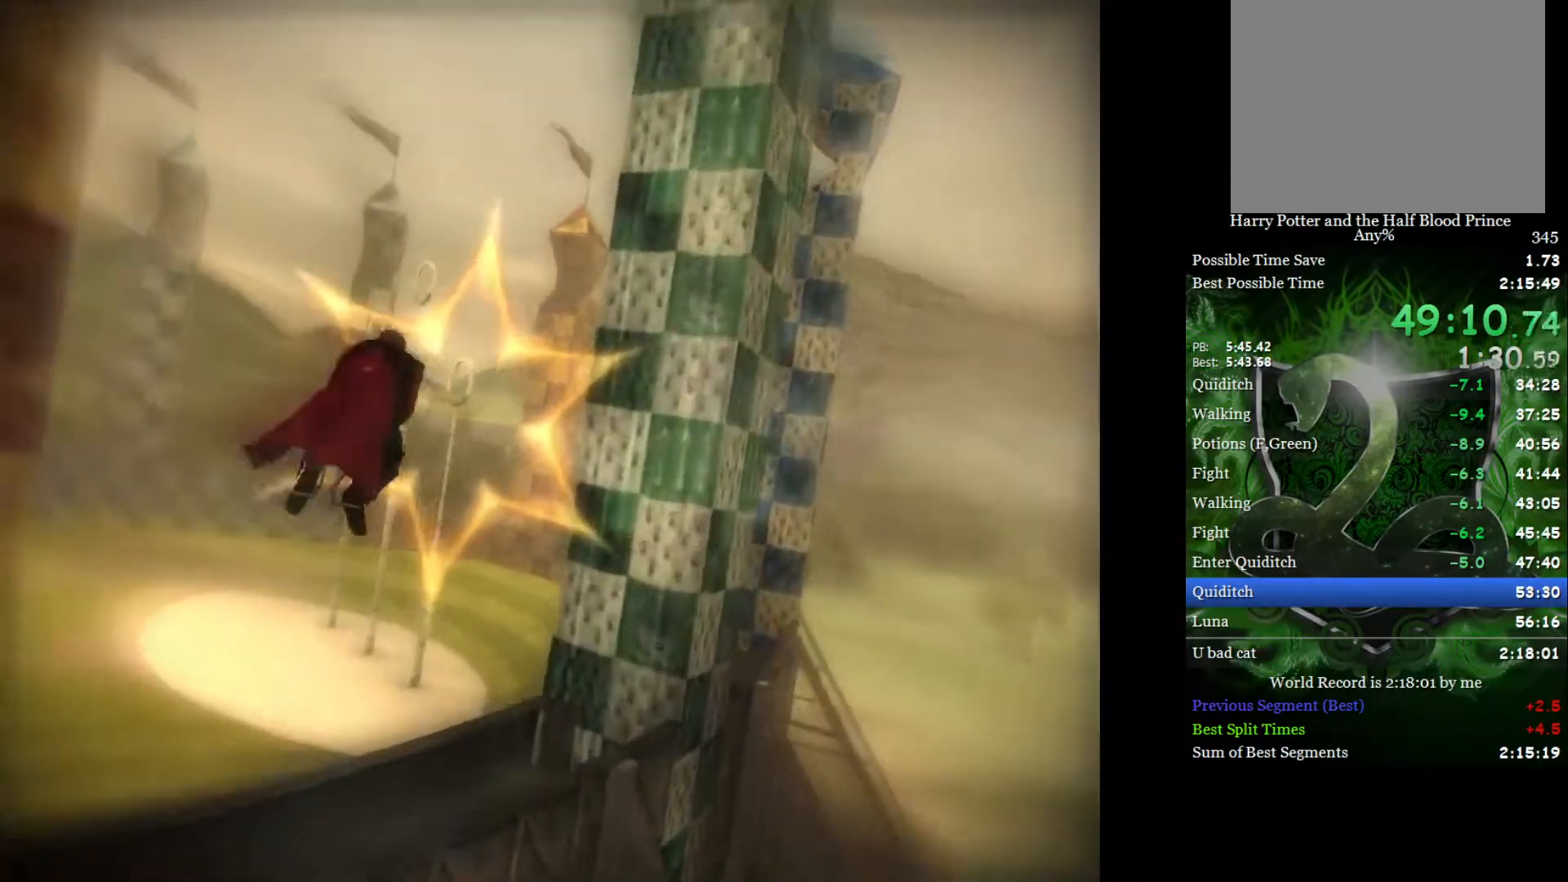
{"buttons": [], "left_stick": "left", "right_stick": "center", "events": [[50, "left_stick", "left"]]}
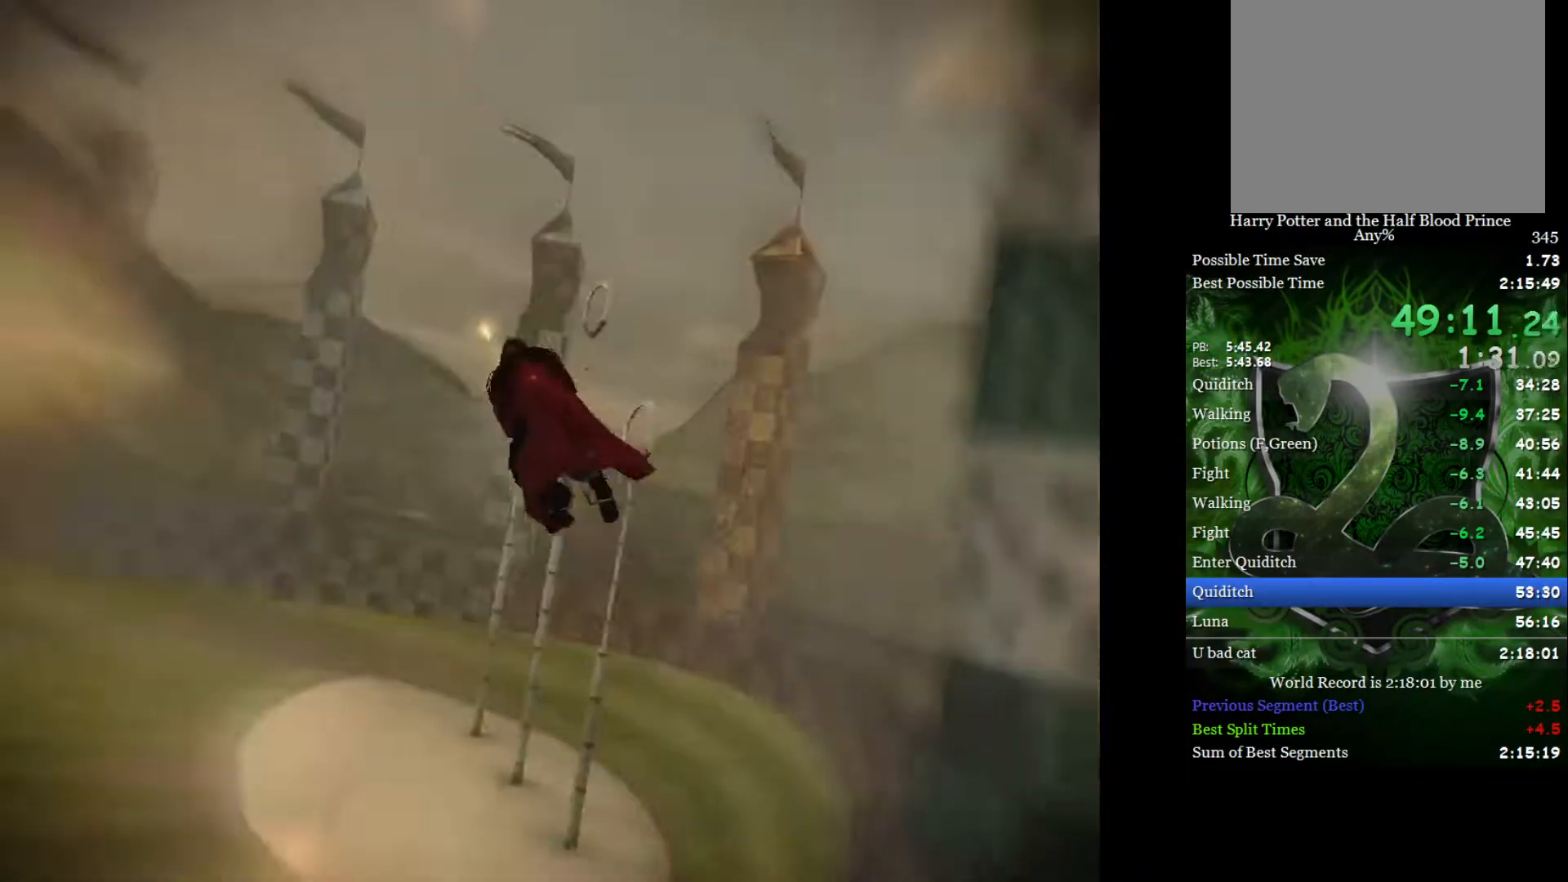
{"buttons": [], "left_stick": "left", "right_stick": "center", "events": []}
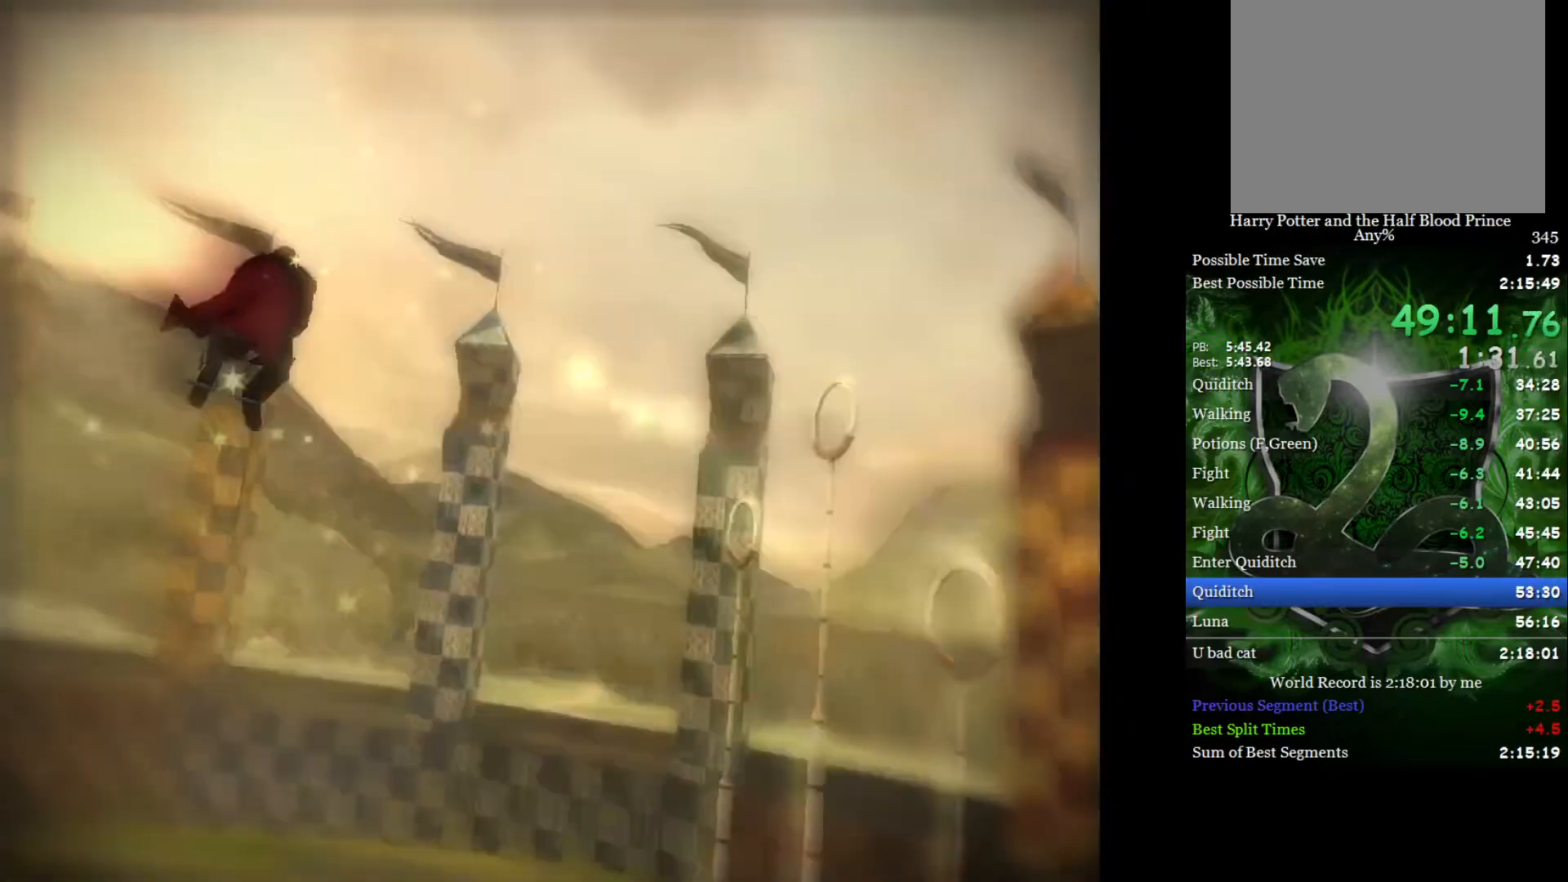
{"buttons": [], "left_stick": "left", "right_stick": "center", "events": []}
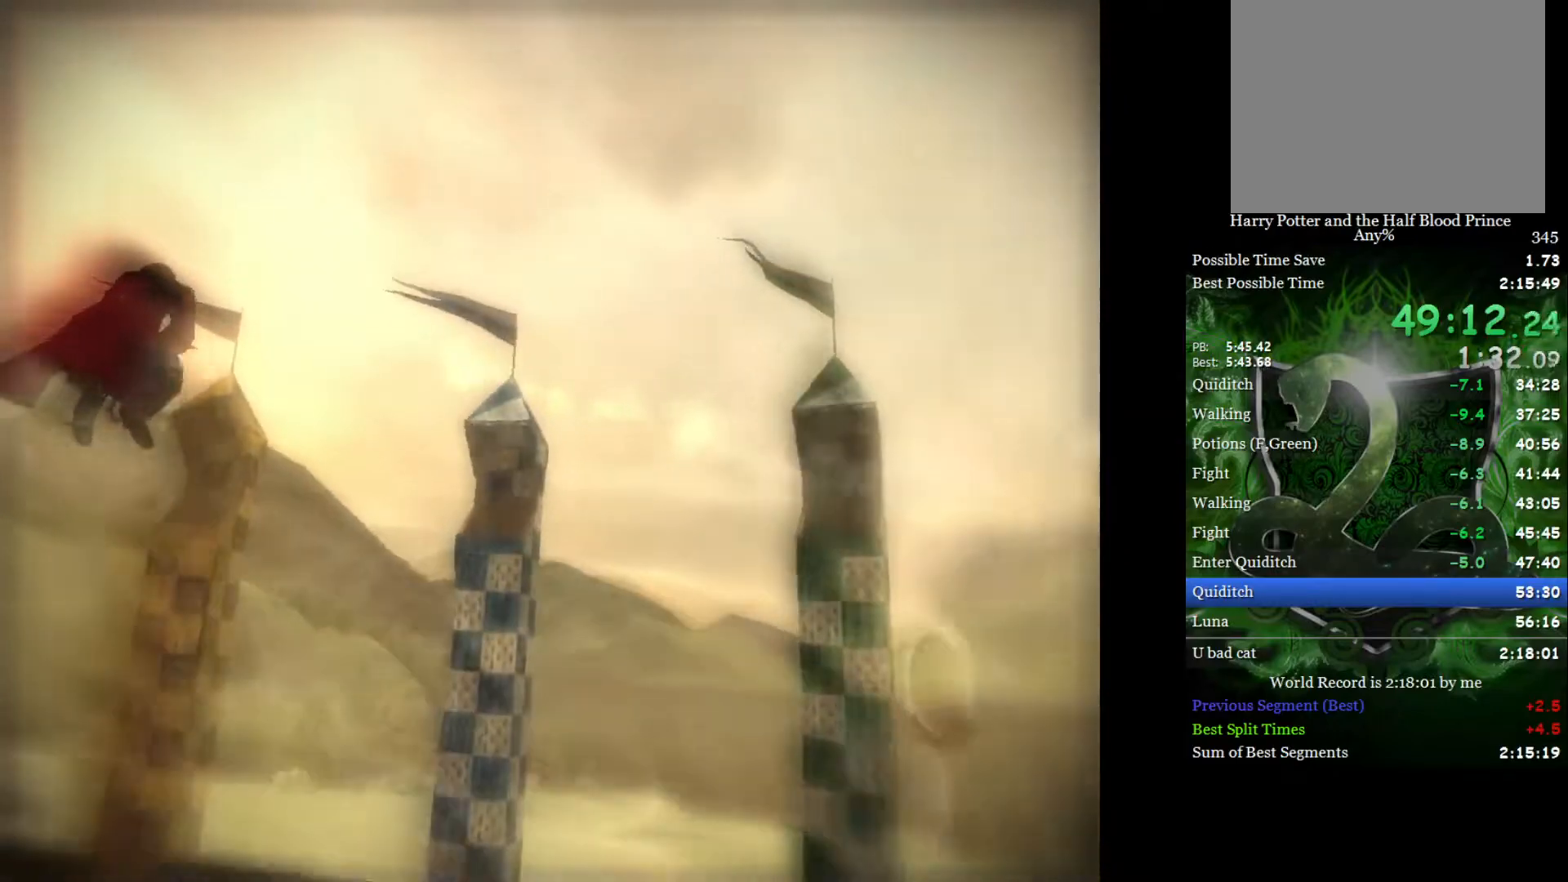
{"buttons": [], "left_stick": "left", "right_stick": "center", "events": []}
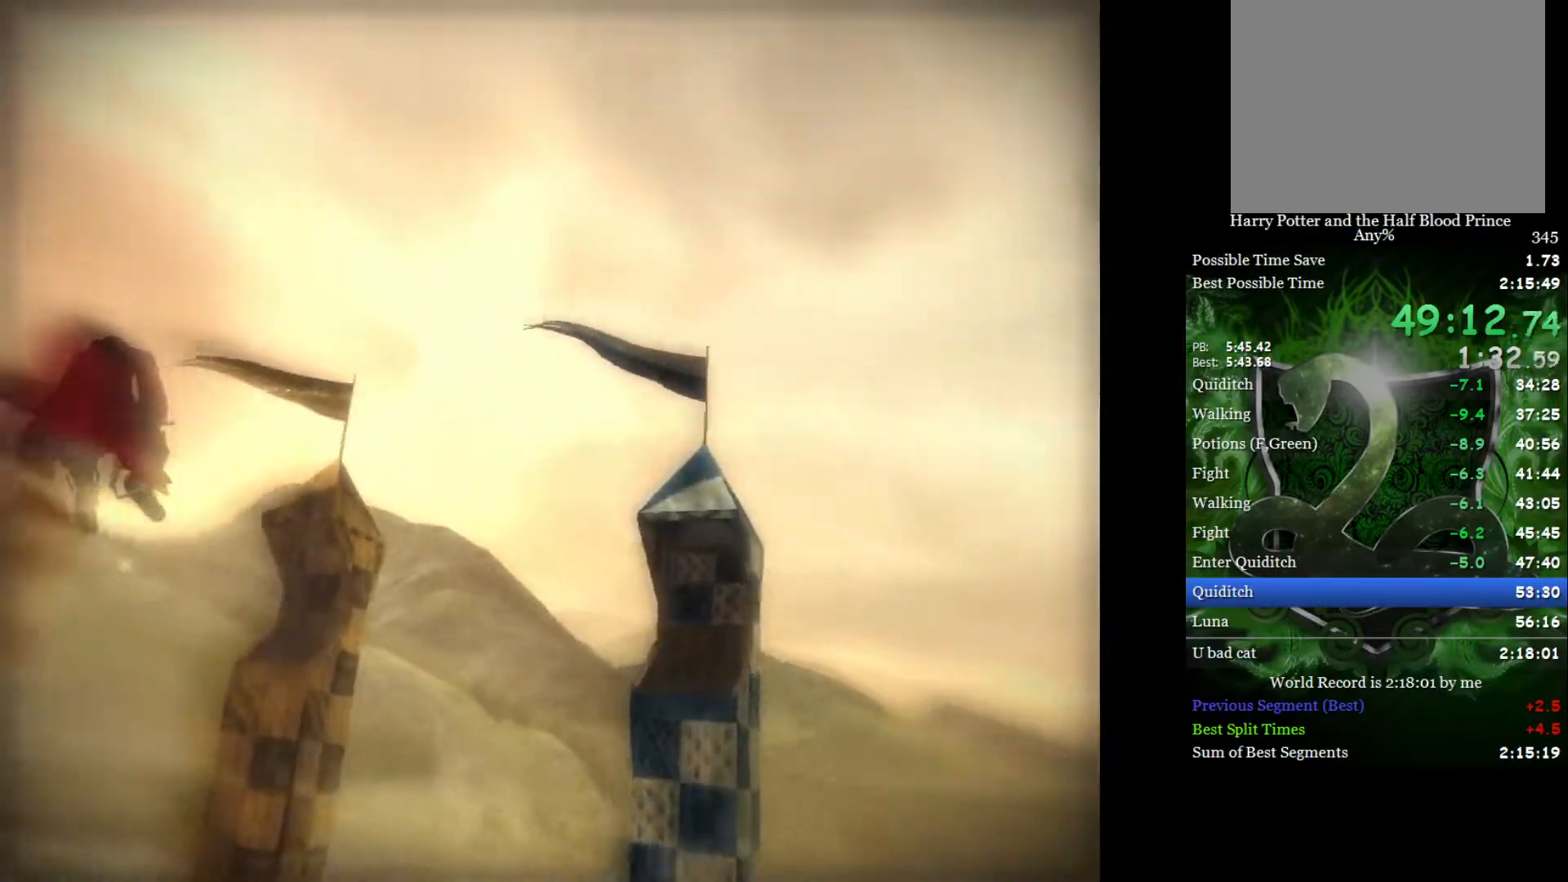
{"buttons": [], "left_stick": "left", "right_stick": "center", "events": []}
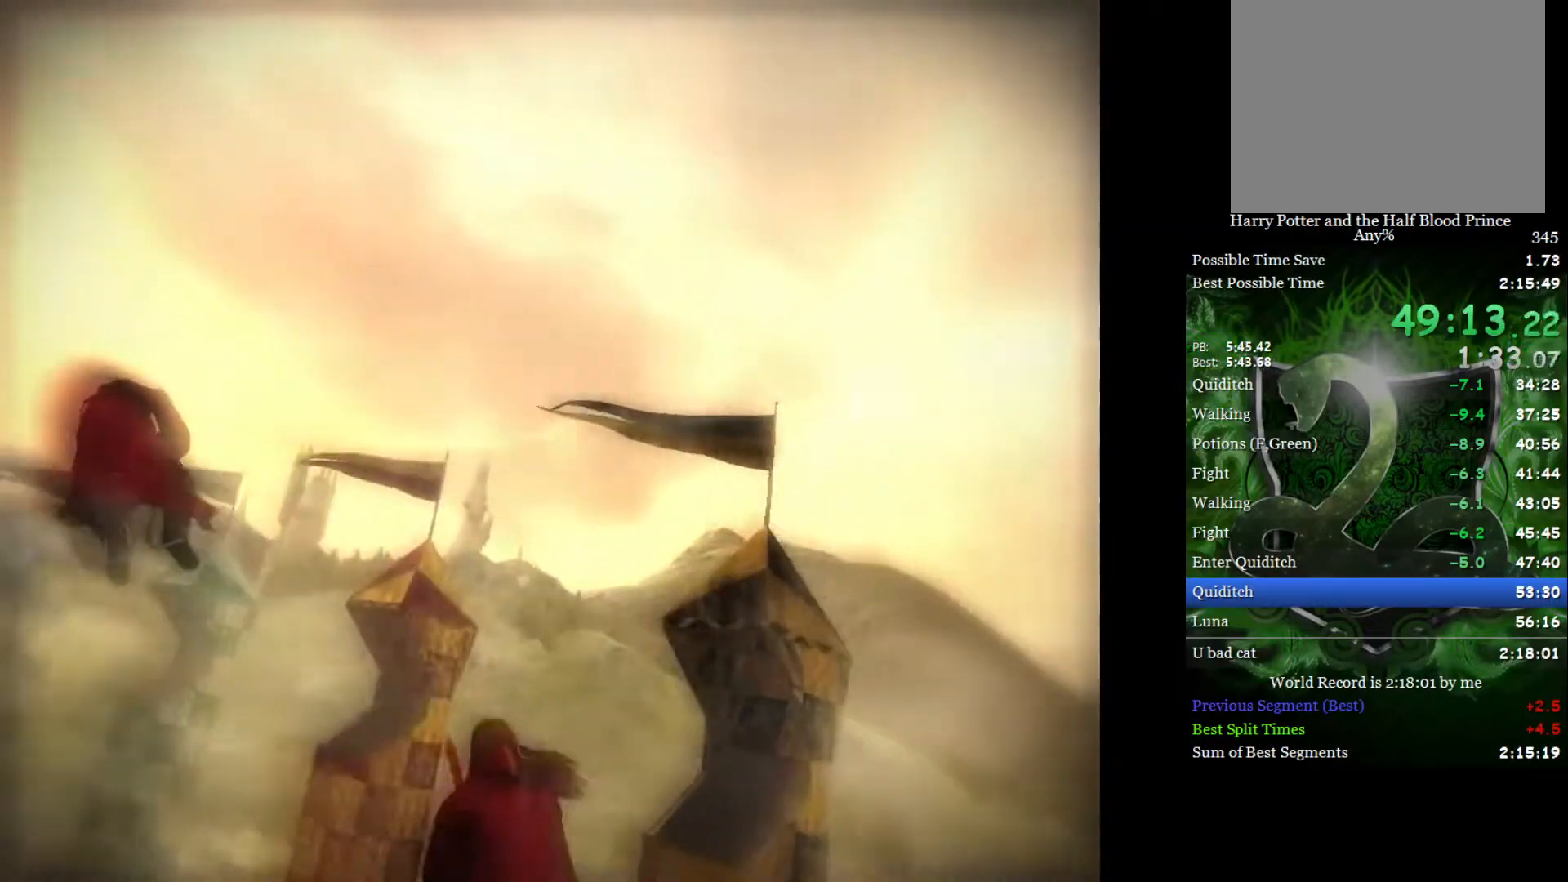
{"buttons": [], "left_stick": "right", "right_stick": "center", "events": [[417, "left_stick", "down-right"], [483, "left_stick", "right"]]}
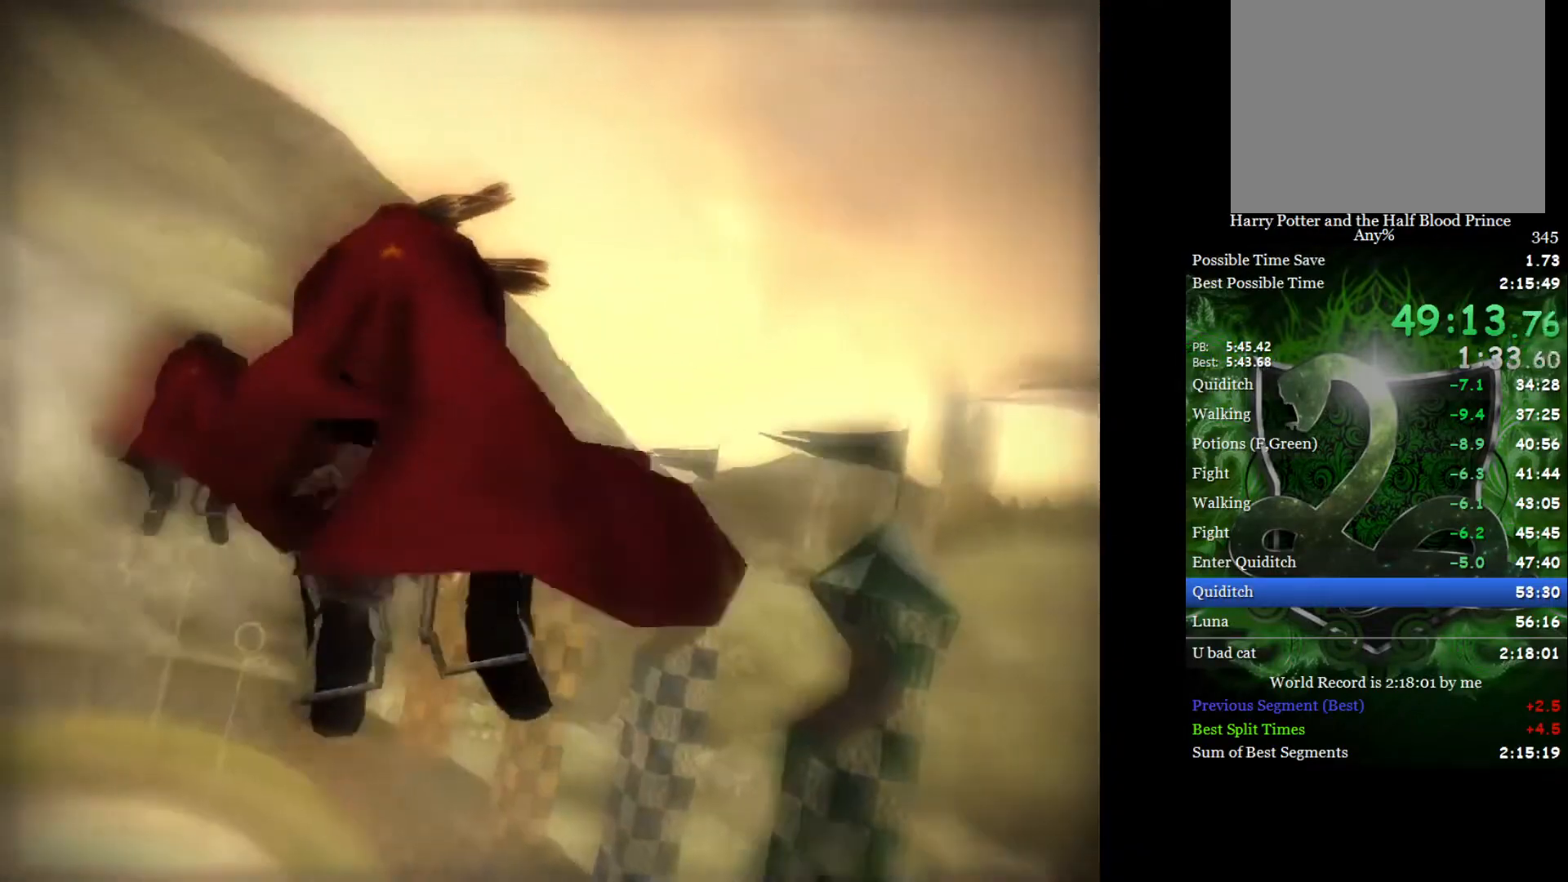
{"buttons": [], "left_stick": "center", "right_stick": "center", "events": [[367, "left_stick", "center"]]}
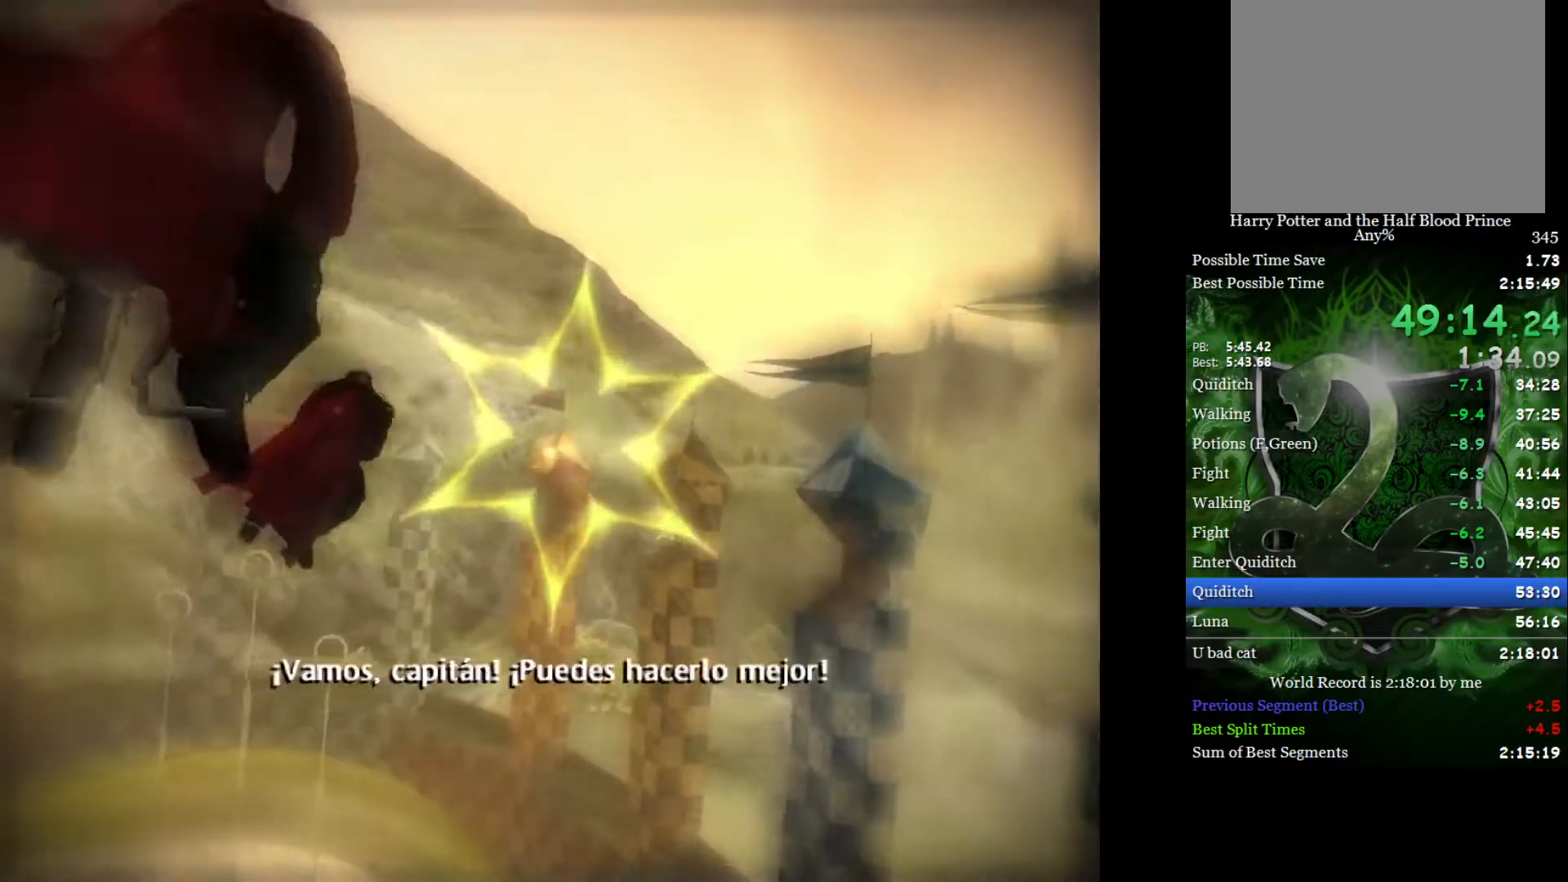
{"buttons": [], "left_stick": "center", "right_stick": "center", "events": [[67, "left_stick", "right"], [250, "left_stick", "center"], [300, "left_stick", "down"], [500, "left_stick", "center"]]}
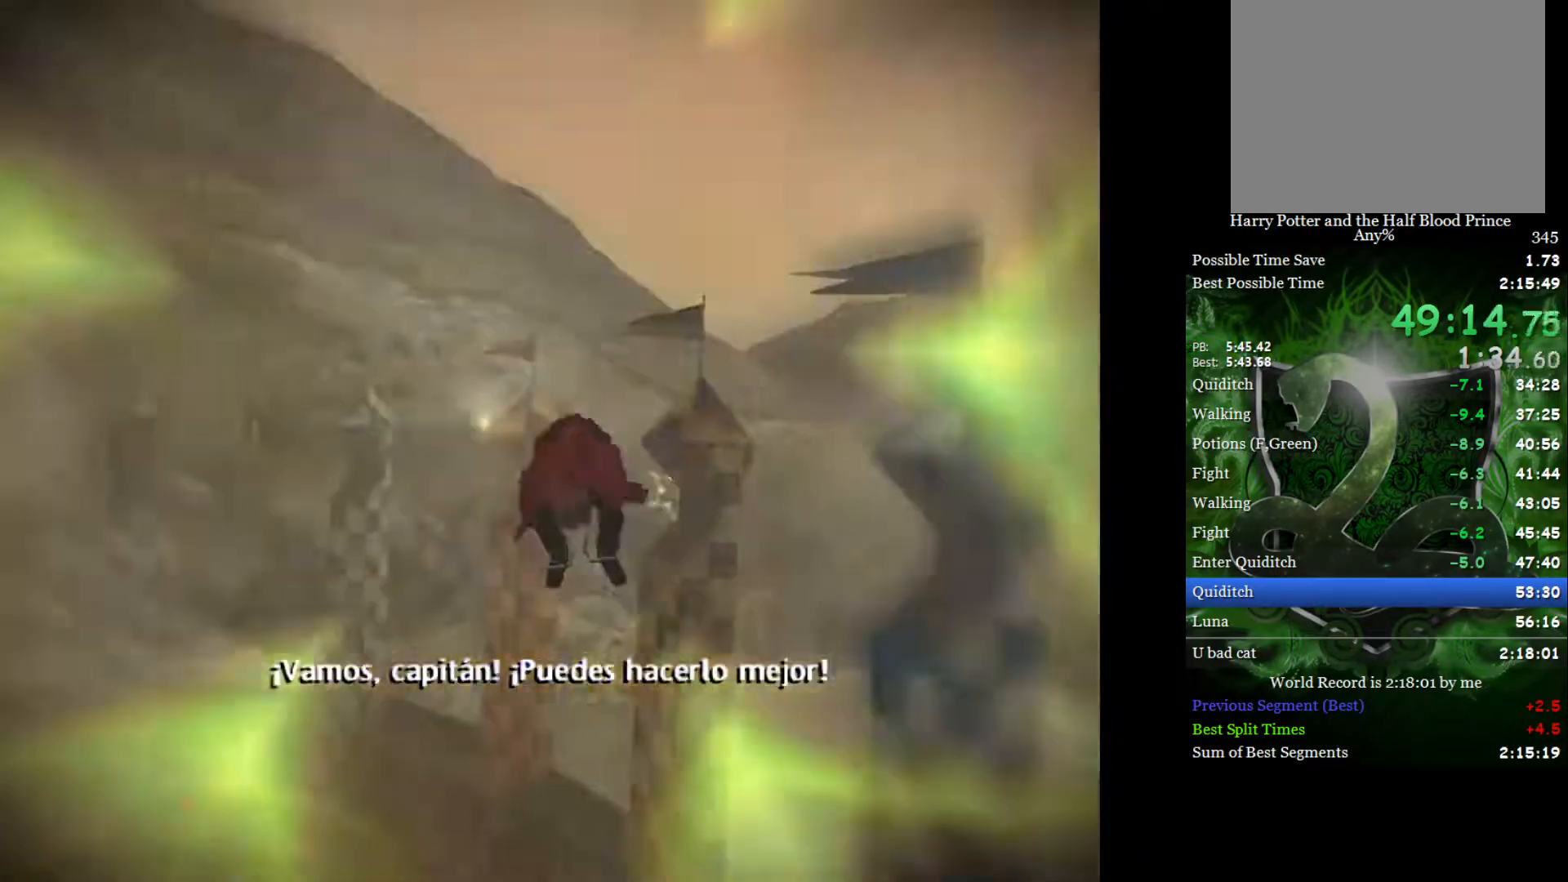
{"buttons": [], "left_stick": "center", "right_stick": "center", "events": []}
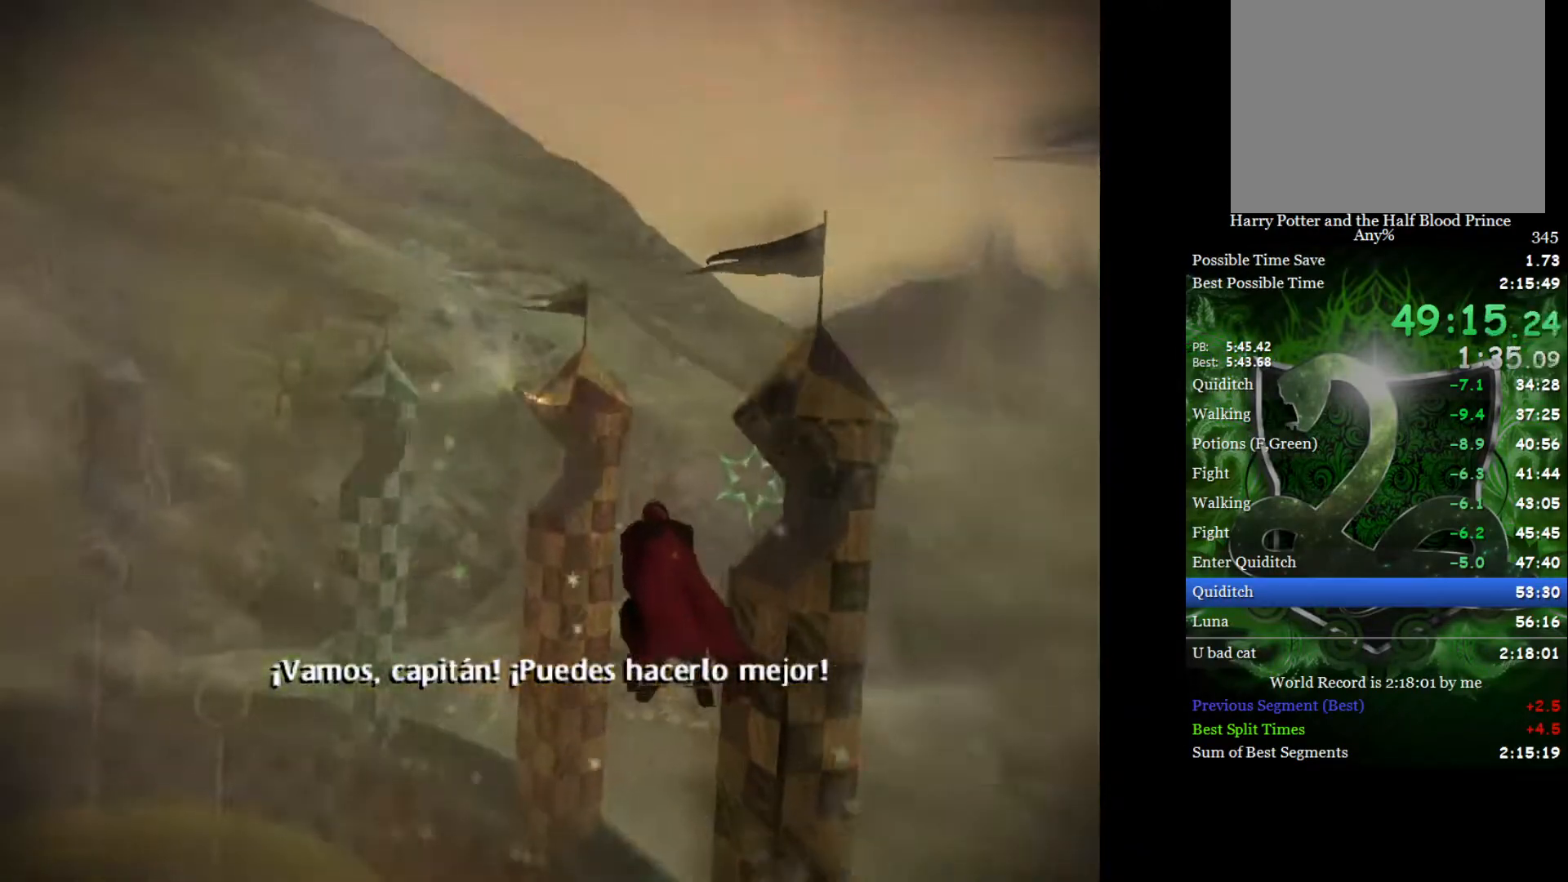
{"buttons": [], "left_stick": "center", "right_stick": "center", "events": [[250, "left_stick", "up"], [300, "left_stick", "up-right"], [483, "left_stick", "center"]]}
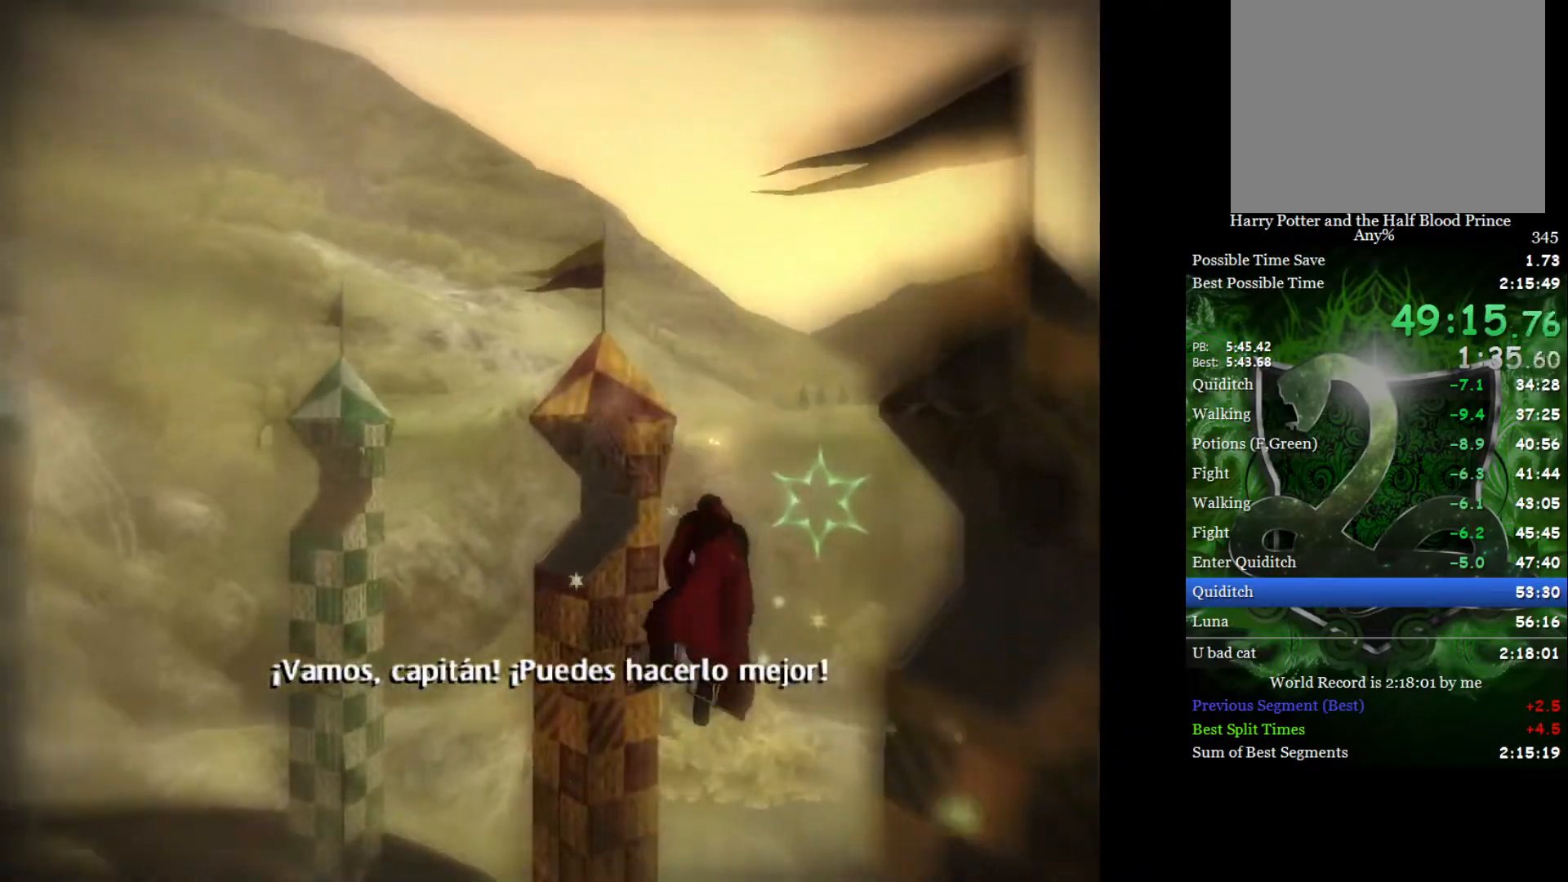
{"buttons": [], "left_stick": "center", "right_stick": "center", "events": []}
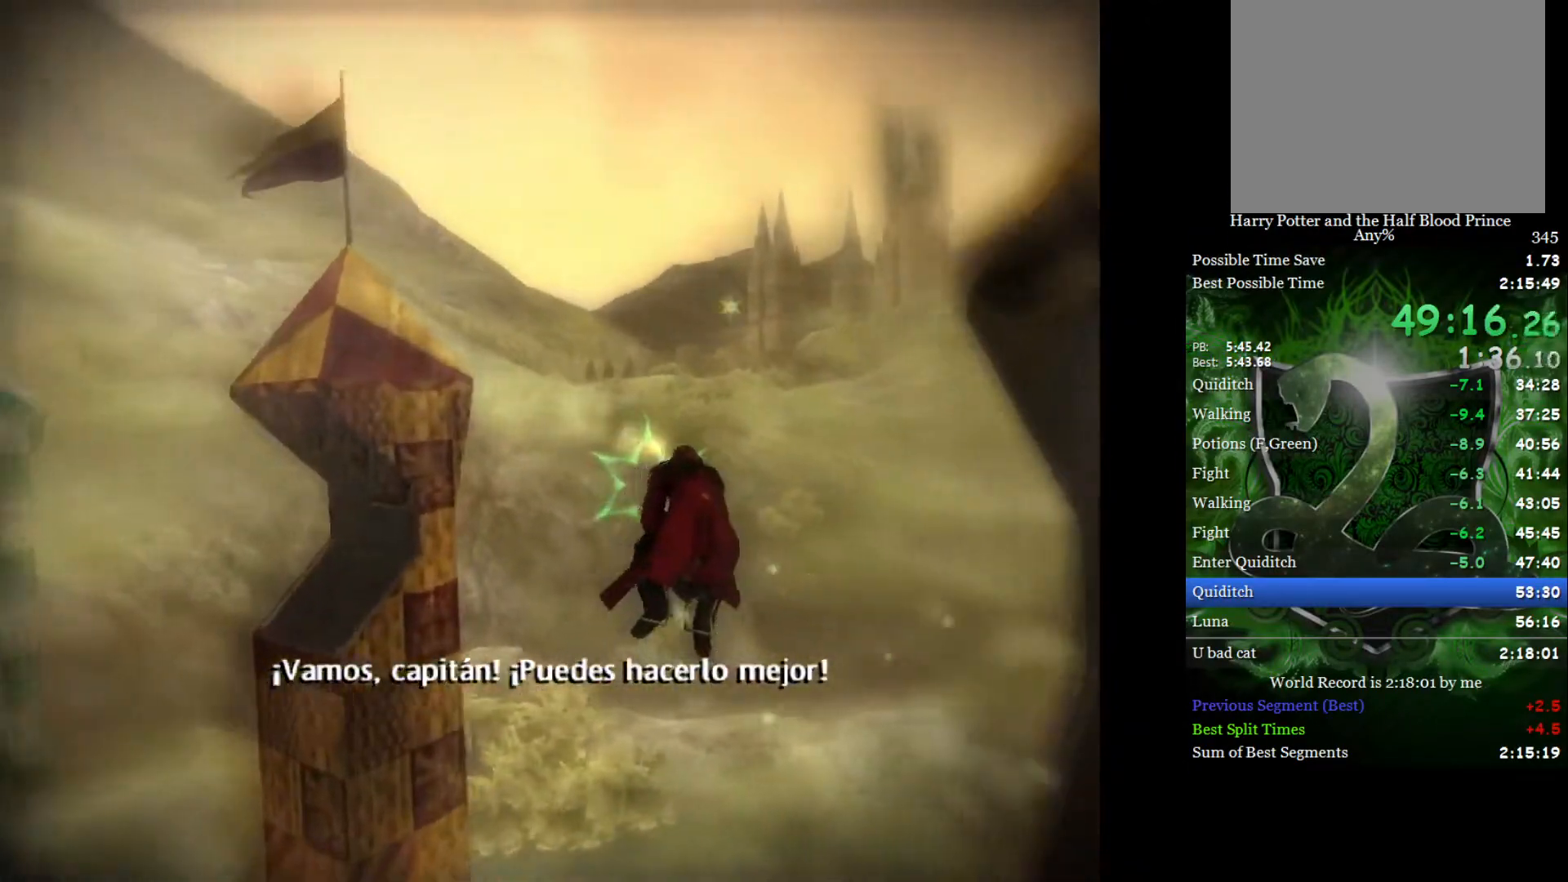
{"buttons": [], "left_stick": "left", "right_stick": "center", "events": [[83, "left_stick", "left"]]}
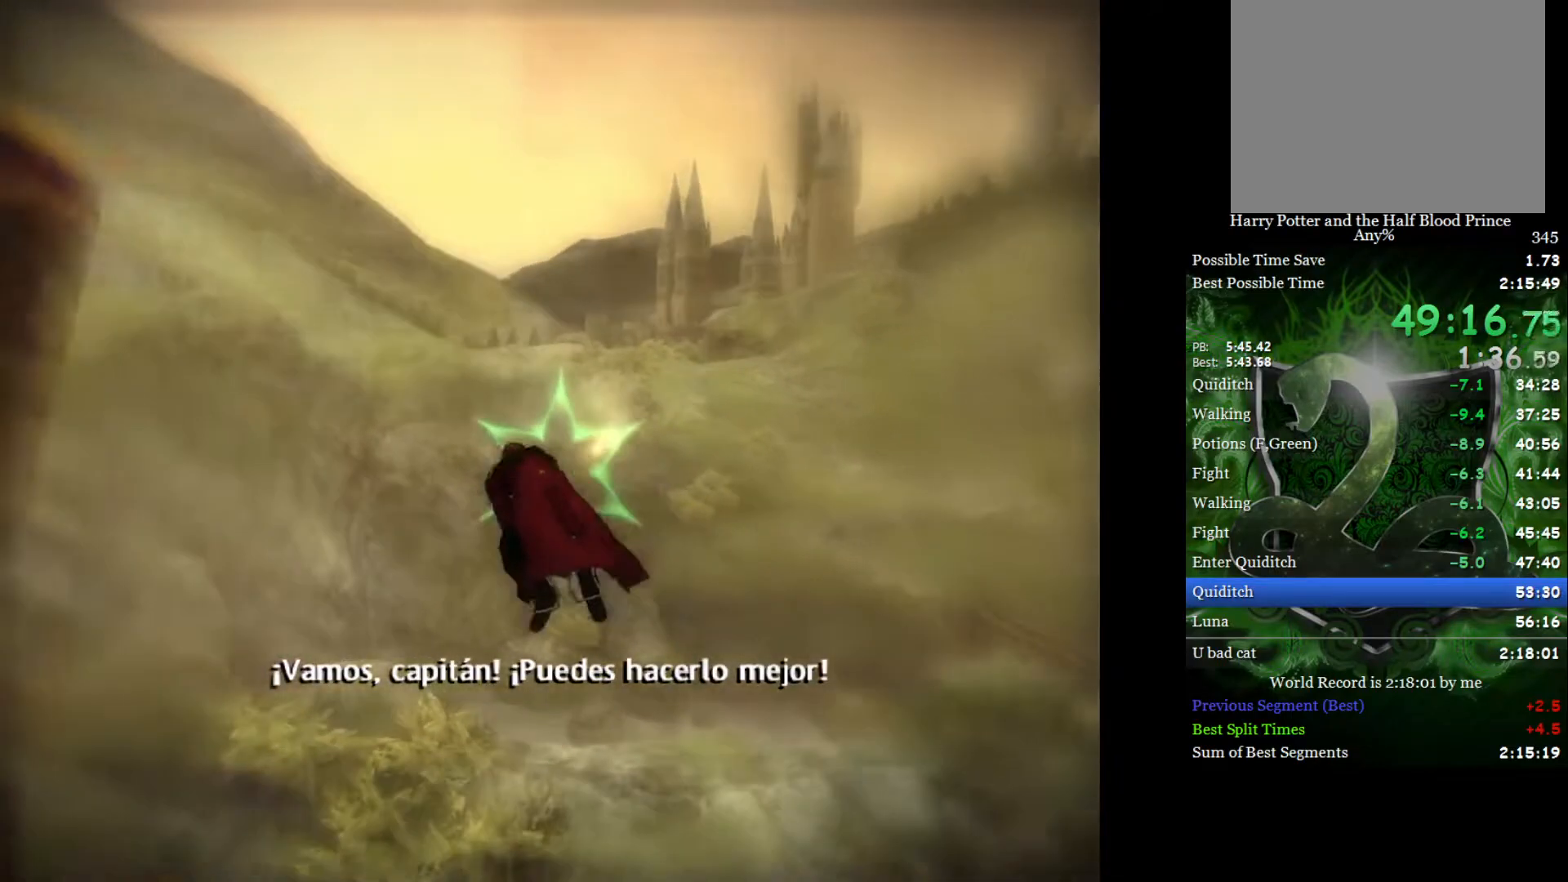
{"buttons": [], "left_stick": "left", "right_stick": "center", "events": []}
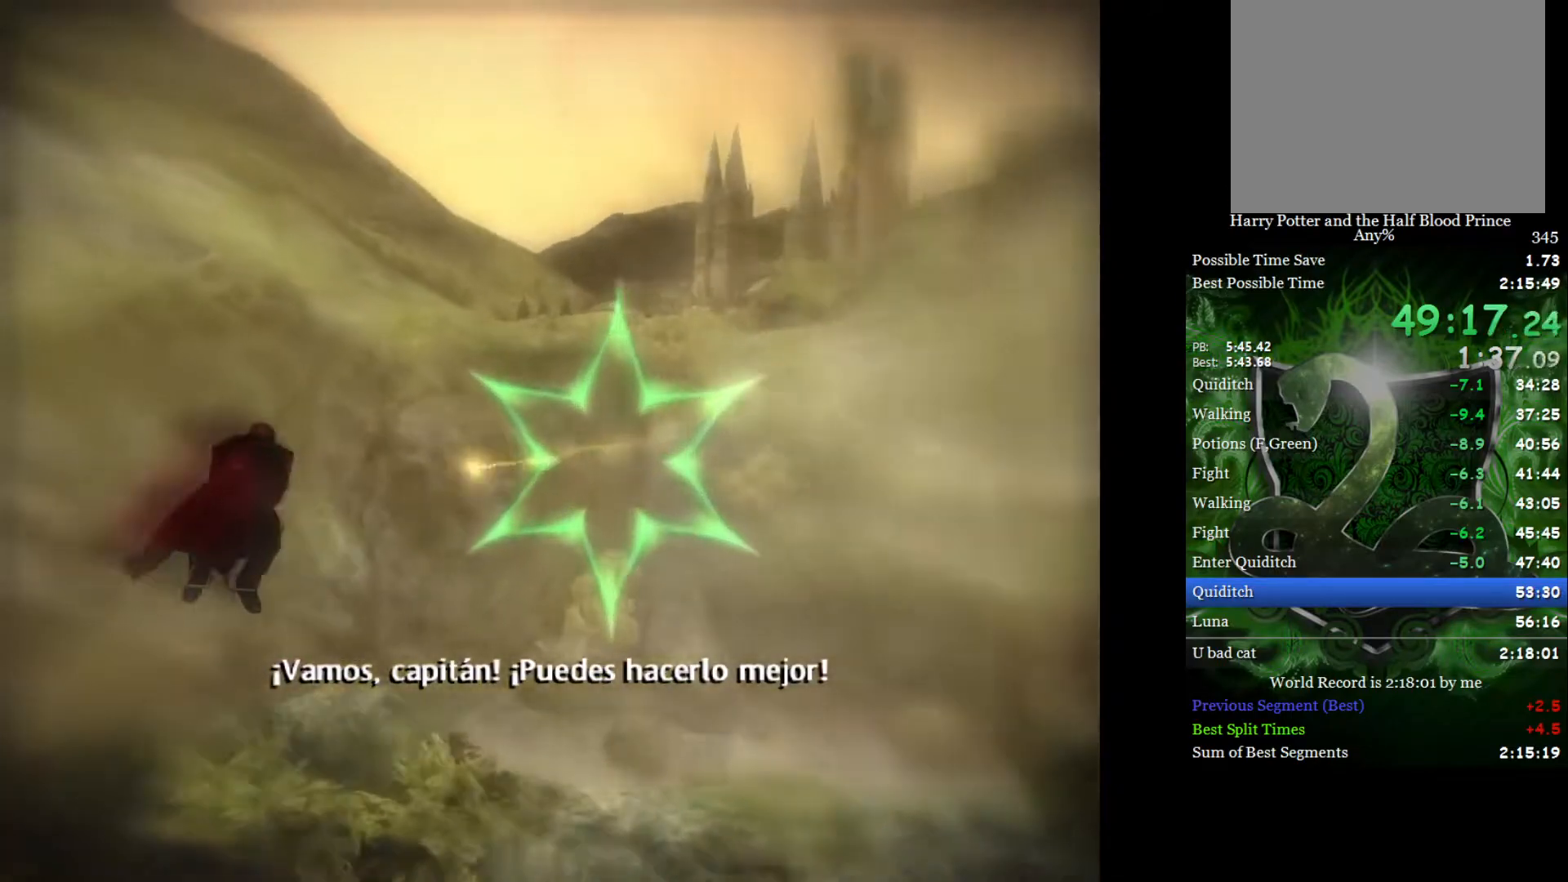
{"buttons": [], "left_stick": "left", "right_stick": "center", "events": []}
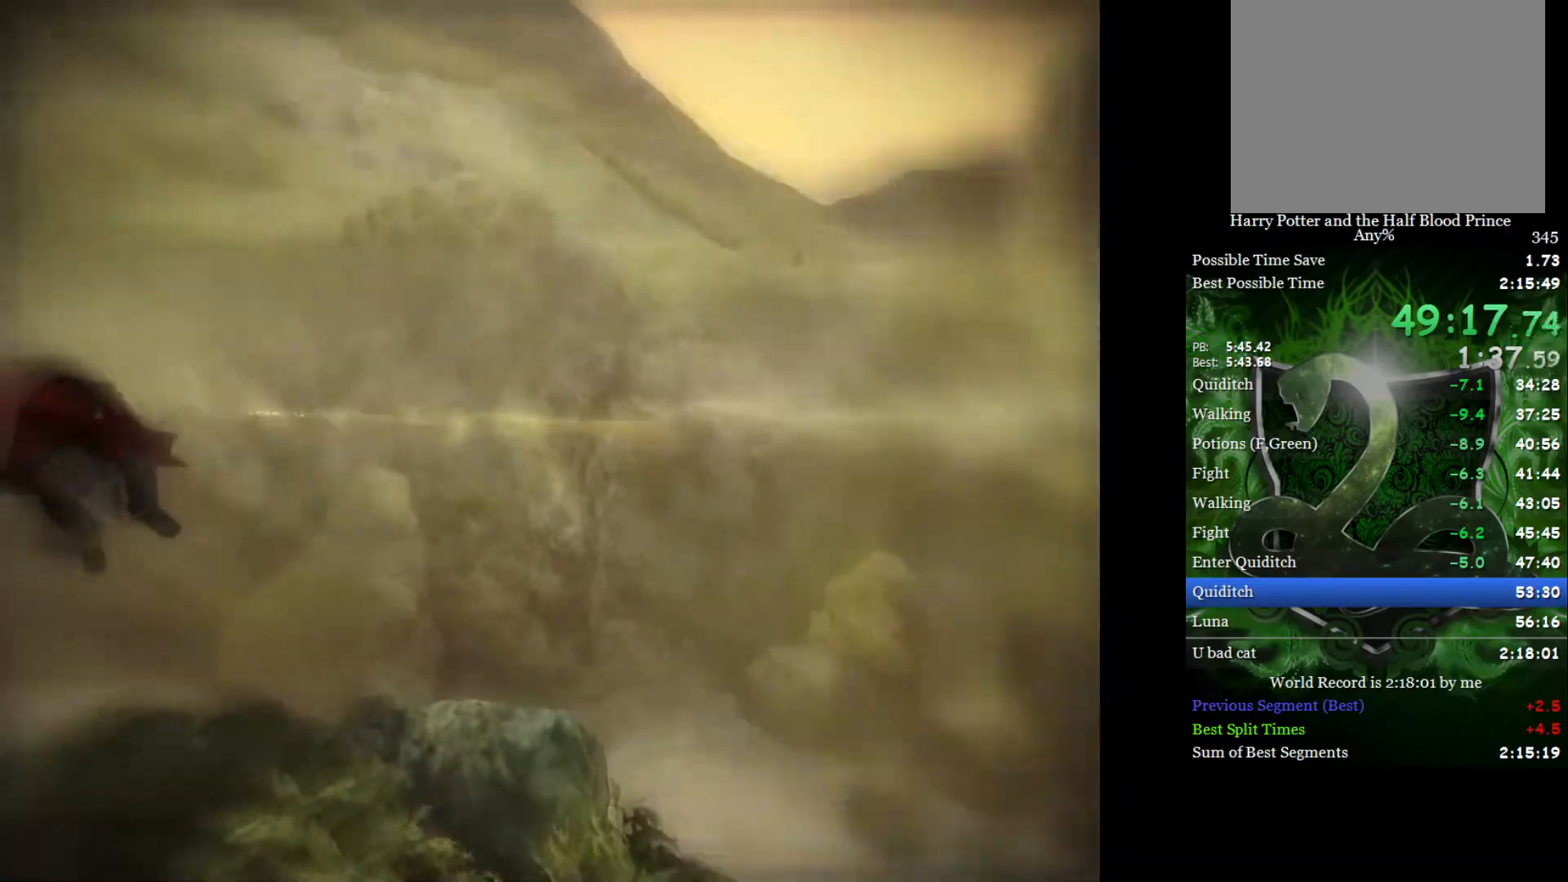
{"buttons": [], "left_stick": "left", "right_stick": "center", "events": []}
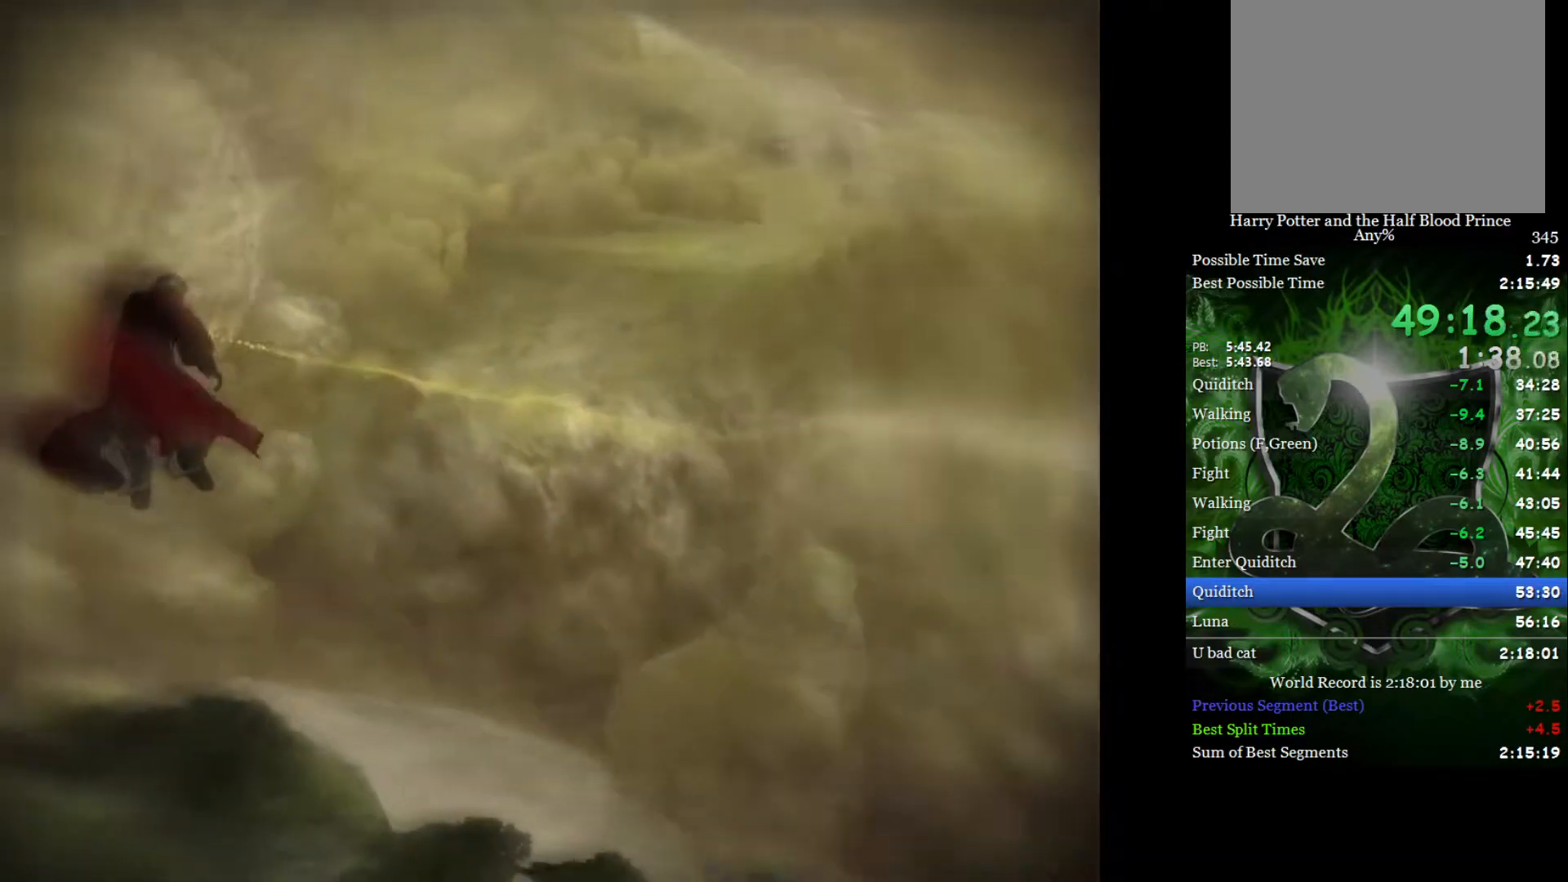
{"buttons": [], "left_stick": "left", "right_stick": "center", "events": []}
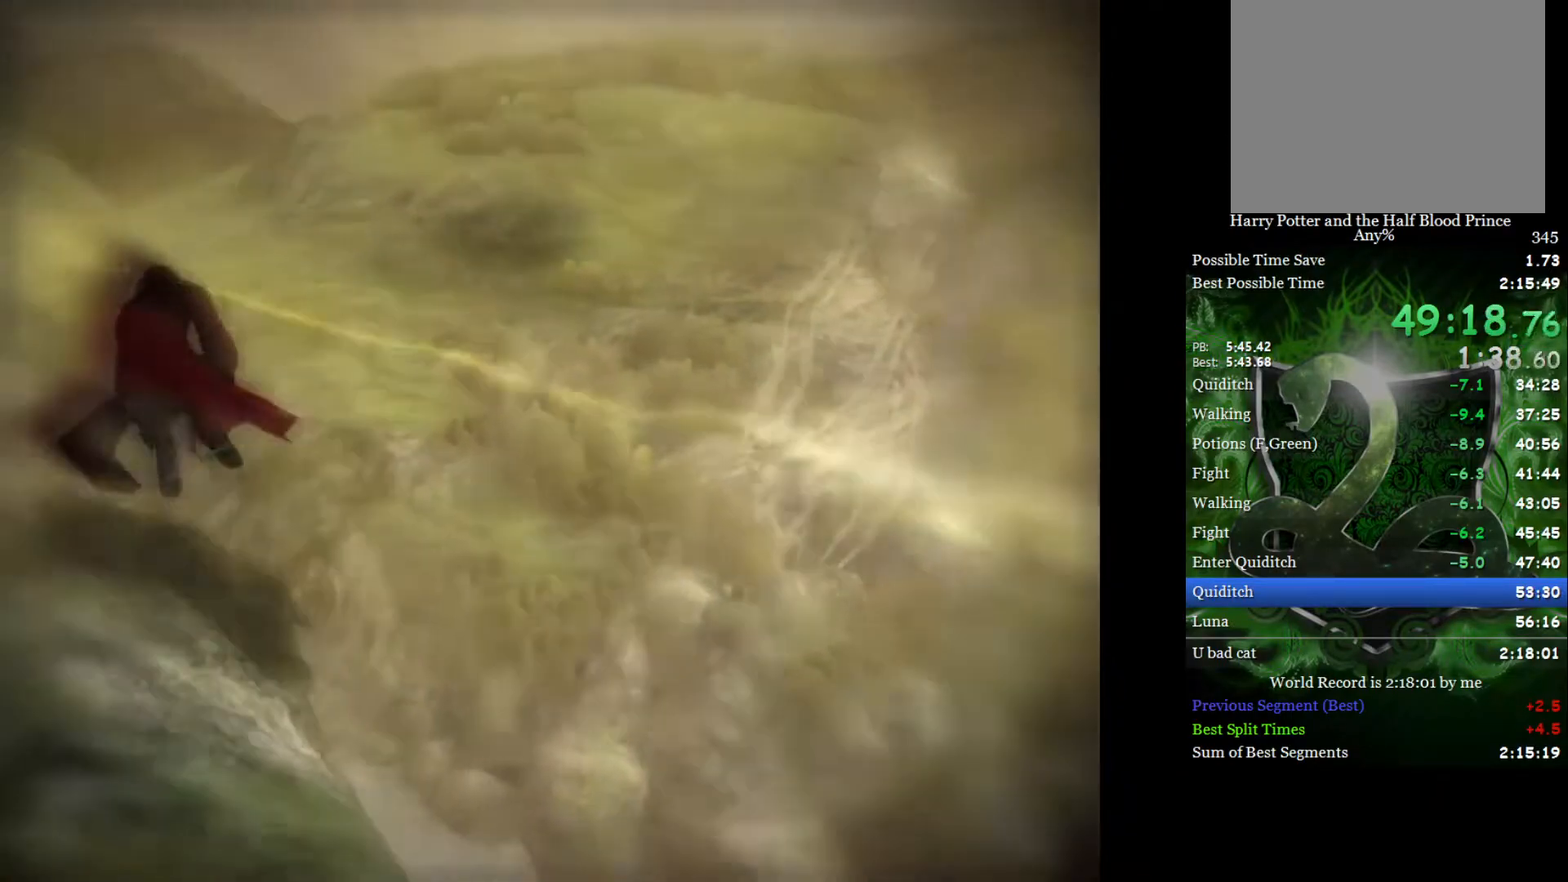
{"buttons": [], "left_stick": "up-right", "right_stick": "center", "events": [[500, "left_stick", "up-right"]]}
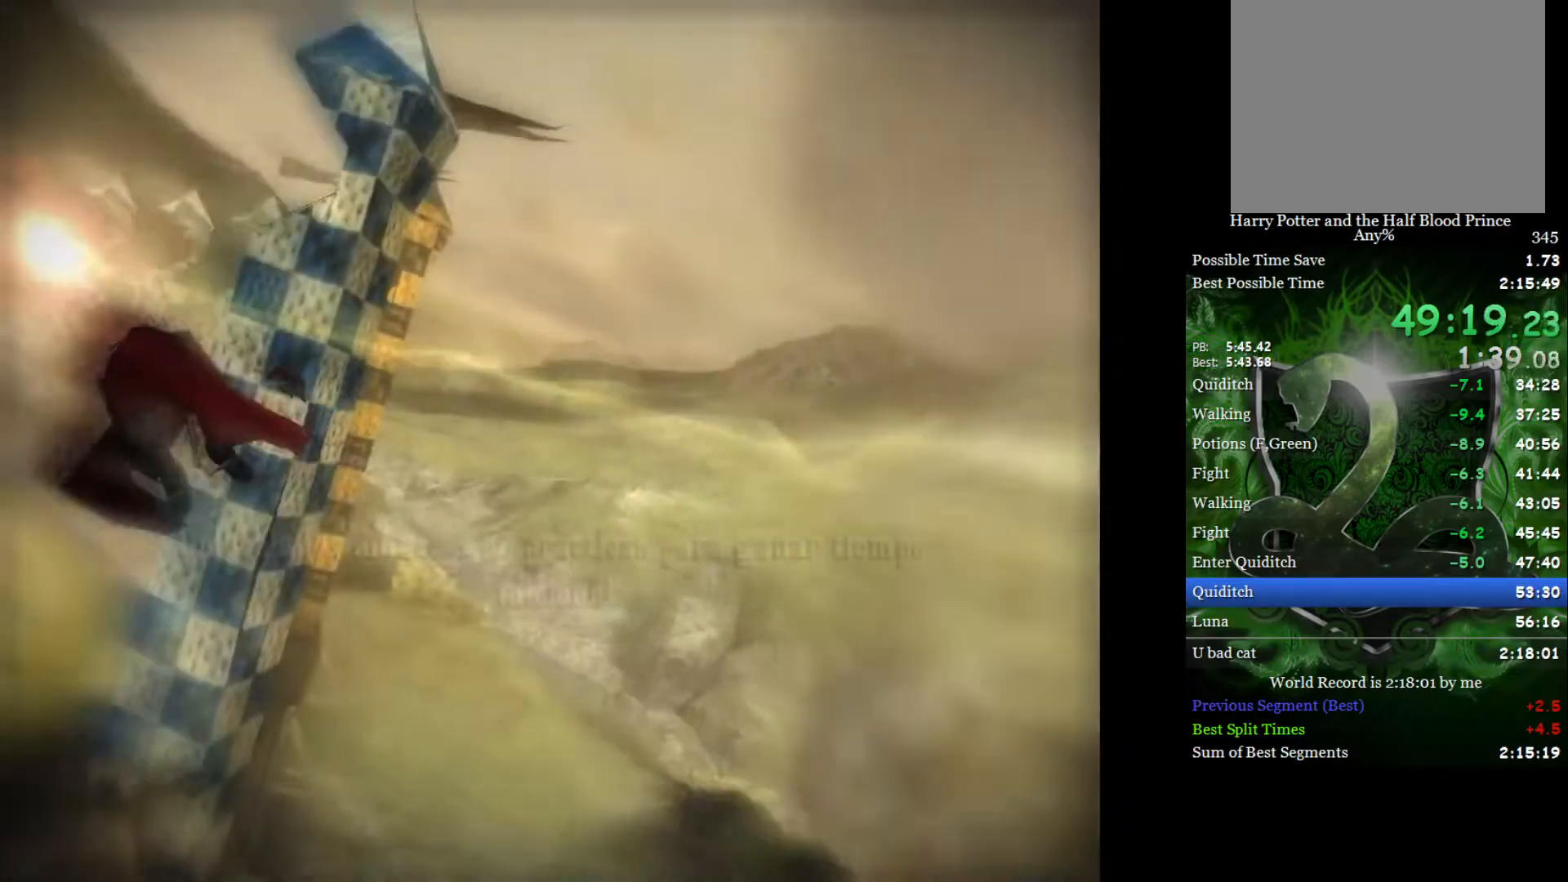
{"buttons": [], "left_stick": "right", "right_stick": "center", "events": [[50, "left_stick", "right"], [217, "left_stick", "center"], [383, "left_stick", "right"]]}
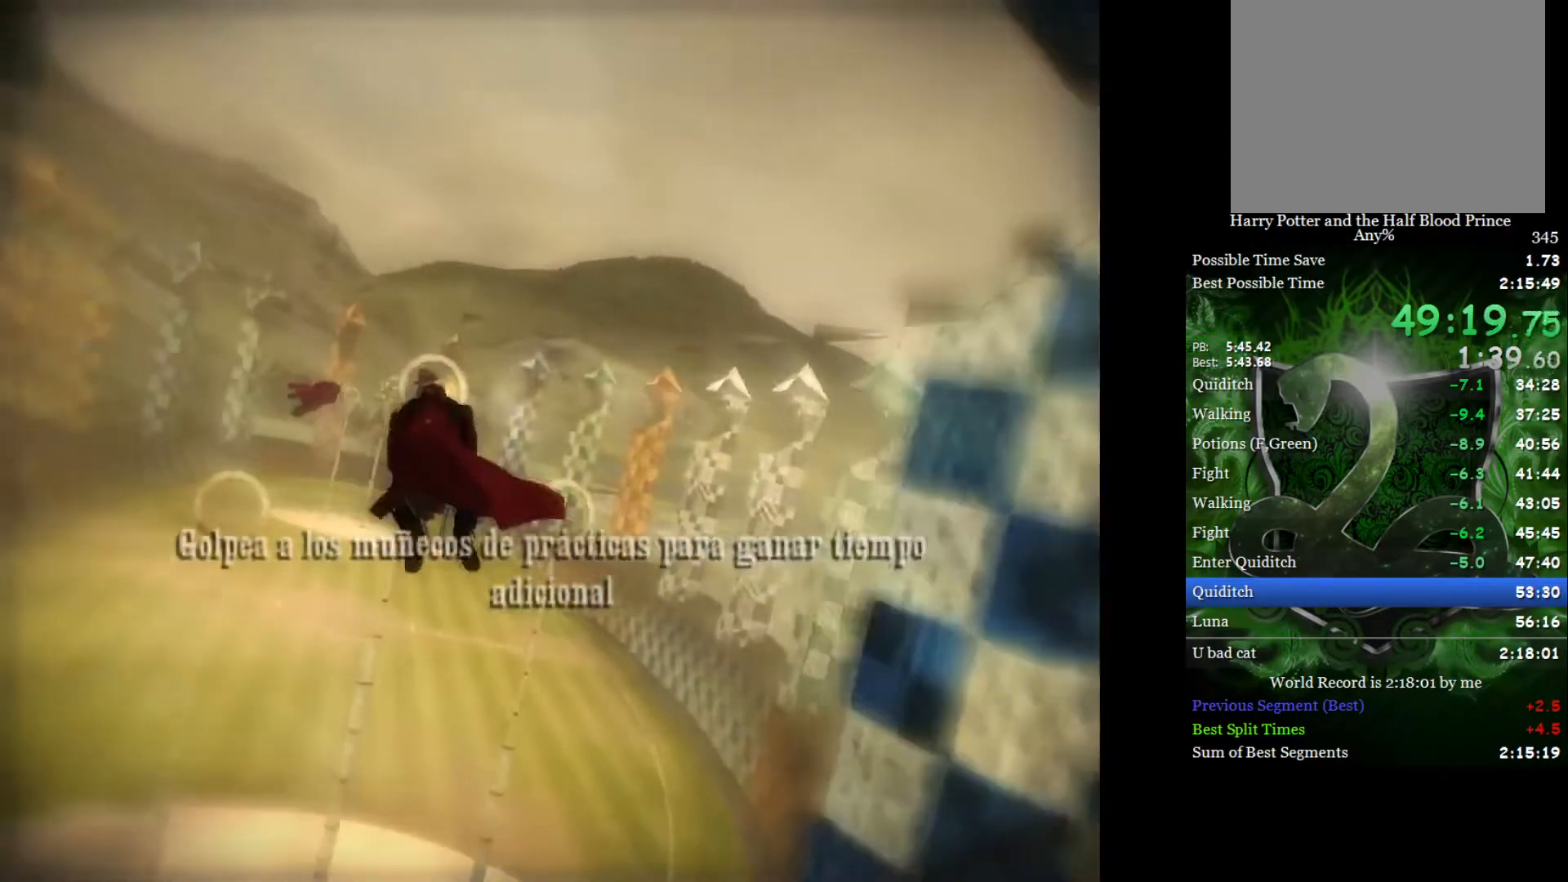
{"buttons": [], "left_stick": "center", "right_stick": "center", "events": [[133, "left_stick", "up-right"], [450, "left_stick", "center"]]}
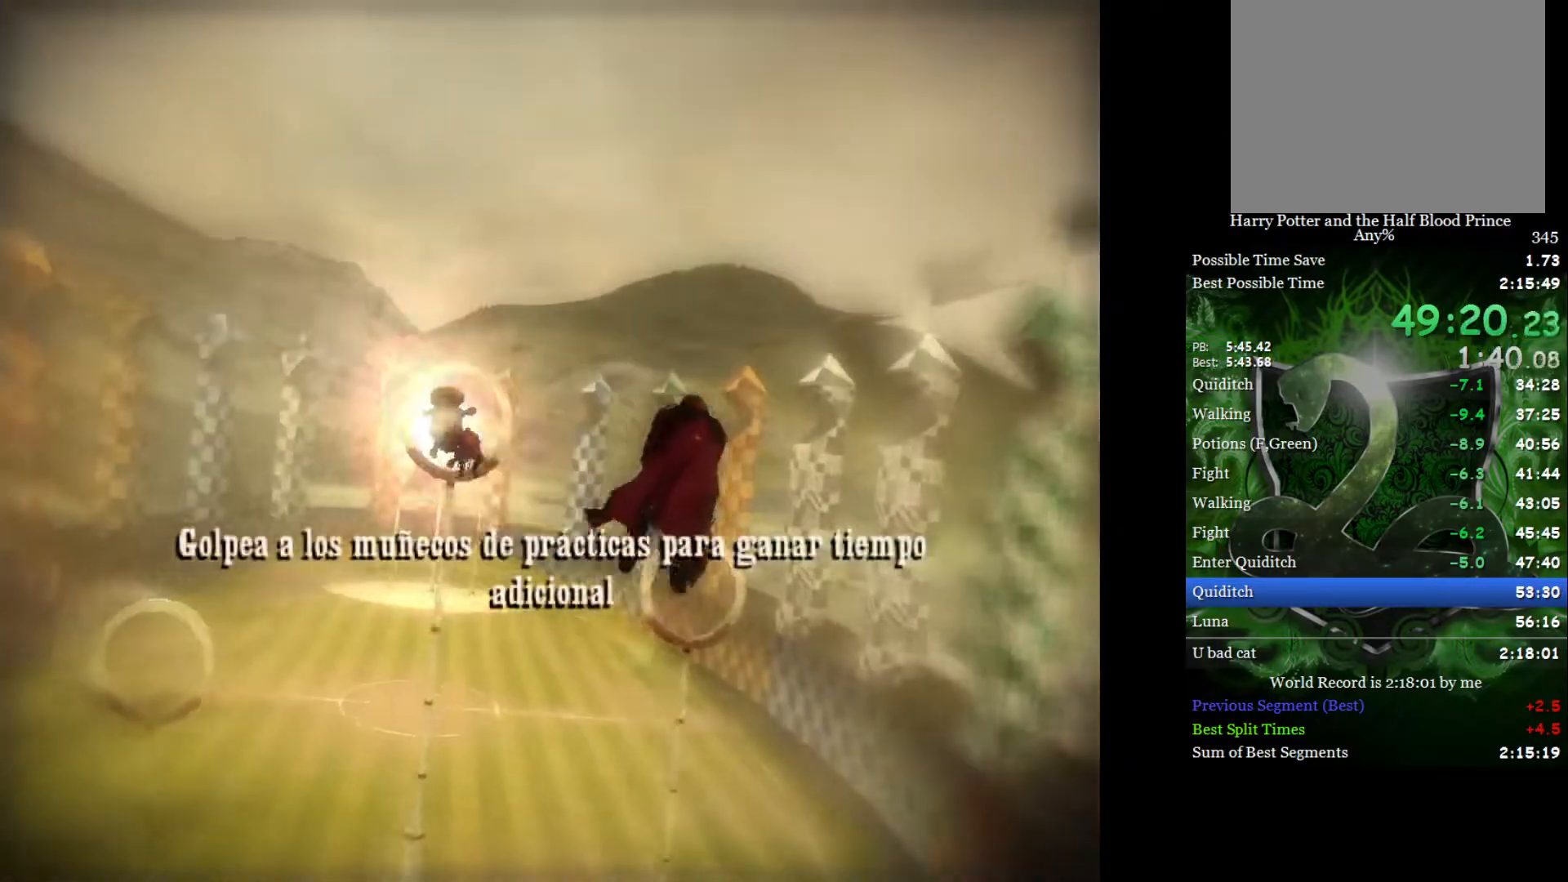
{"buttons": [], "left_stick": "down-left", "right_stick": "center", "events": [[400, "left_stick", "down"], [467, "left_stick", "down-left"]]}
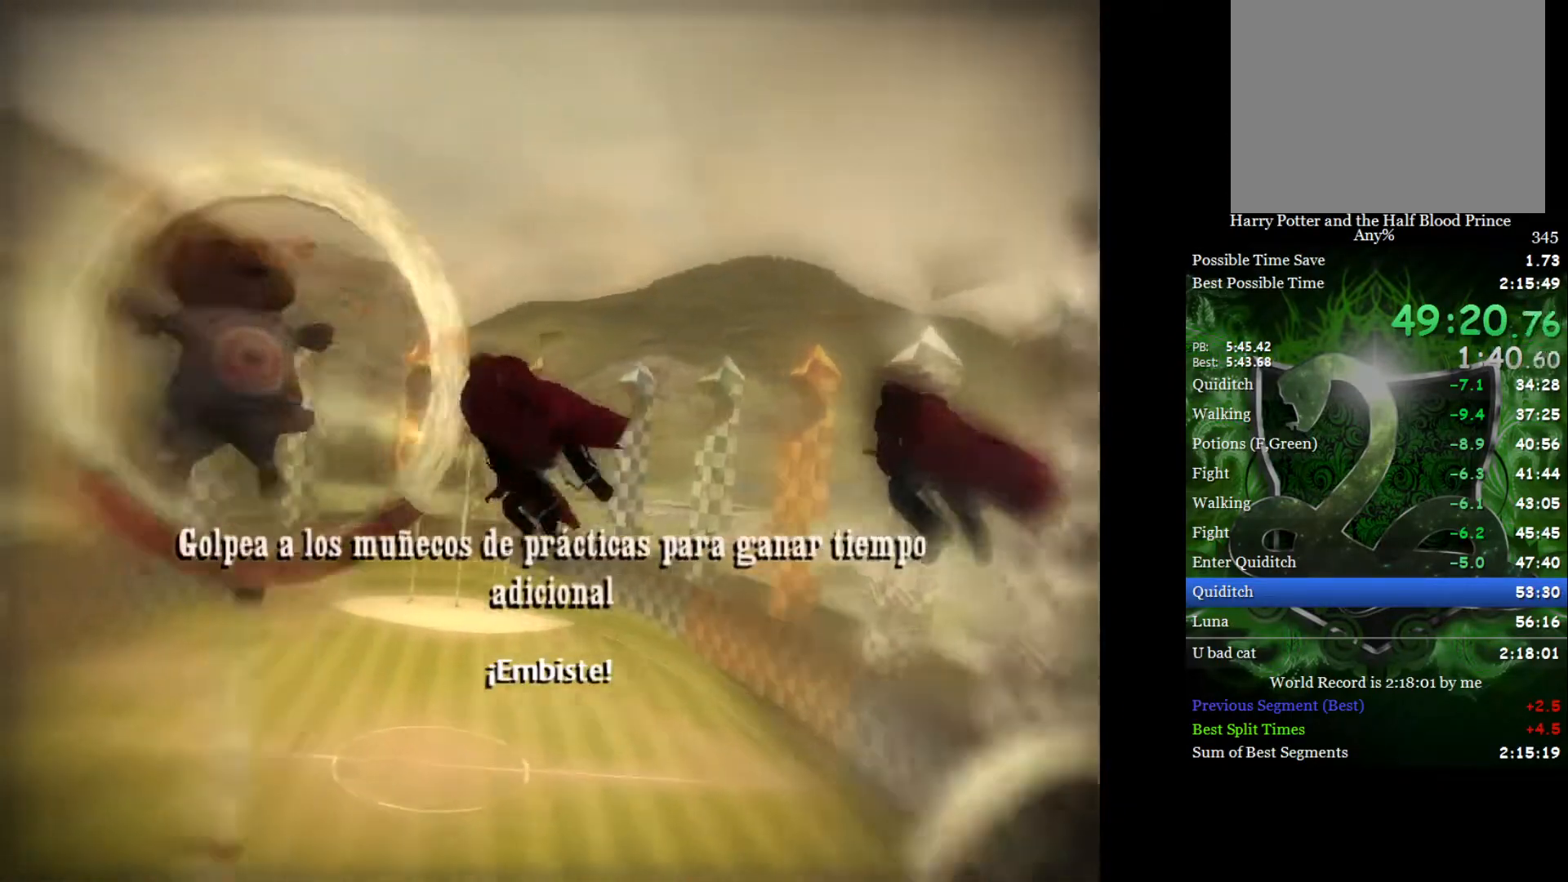
{"buttons": [], "left_stick": "center", "right_stick": "center", "events": [[117, "left_stick", "center"], [250, "left_stick", "down-left"], [433, "left_stick", "center"]]}
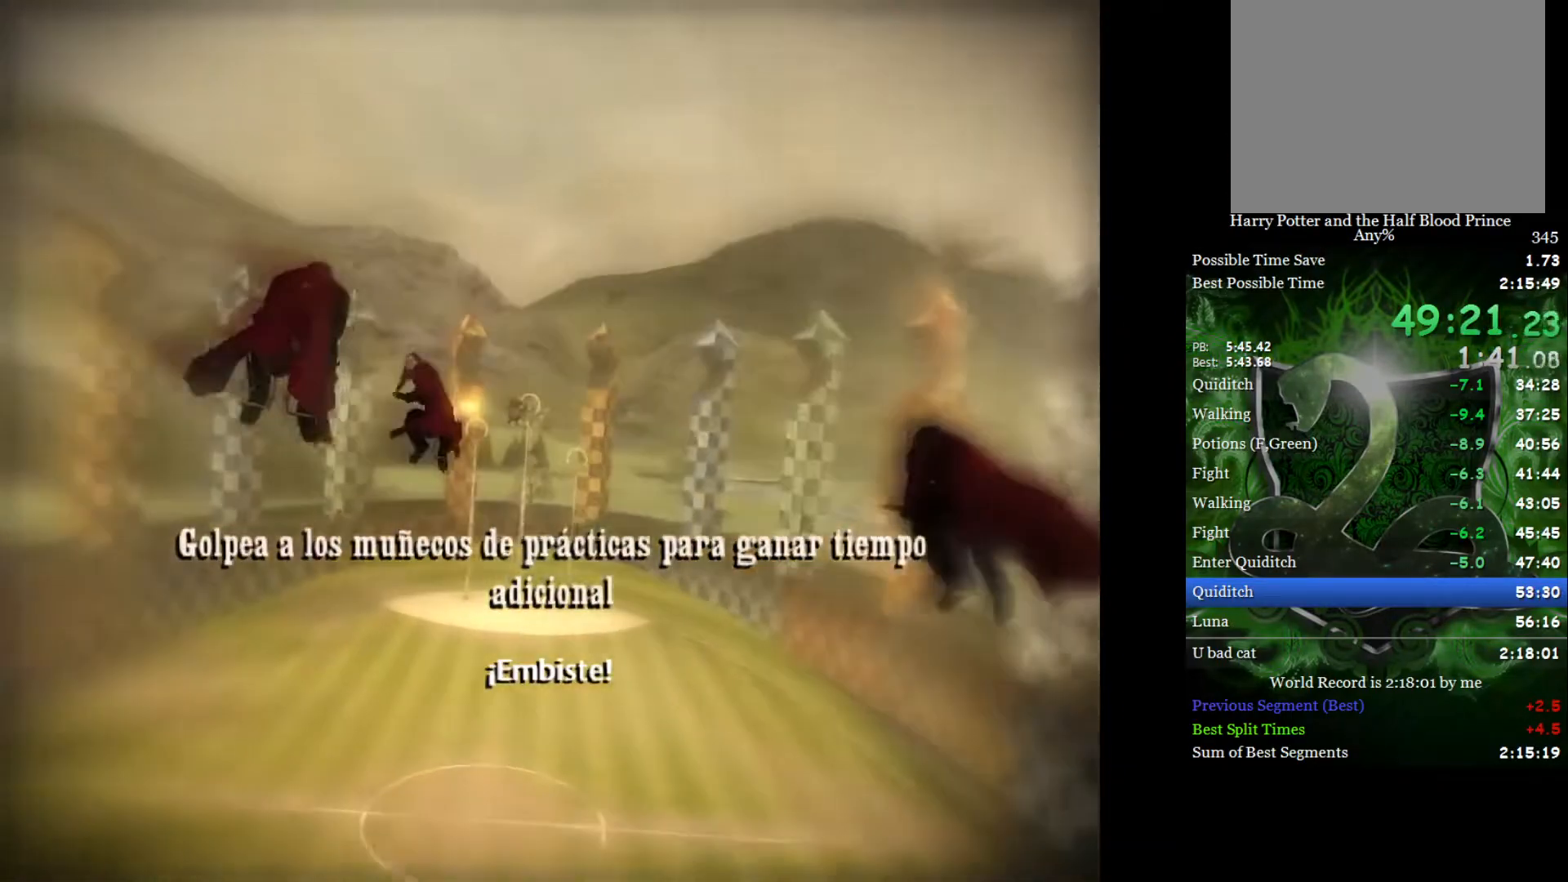
{"buttons": [], "left_stick": "down-left", "right_stick": "center", "events": [[317, "left_stick", "down-left"]]}
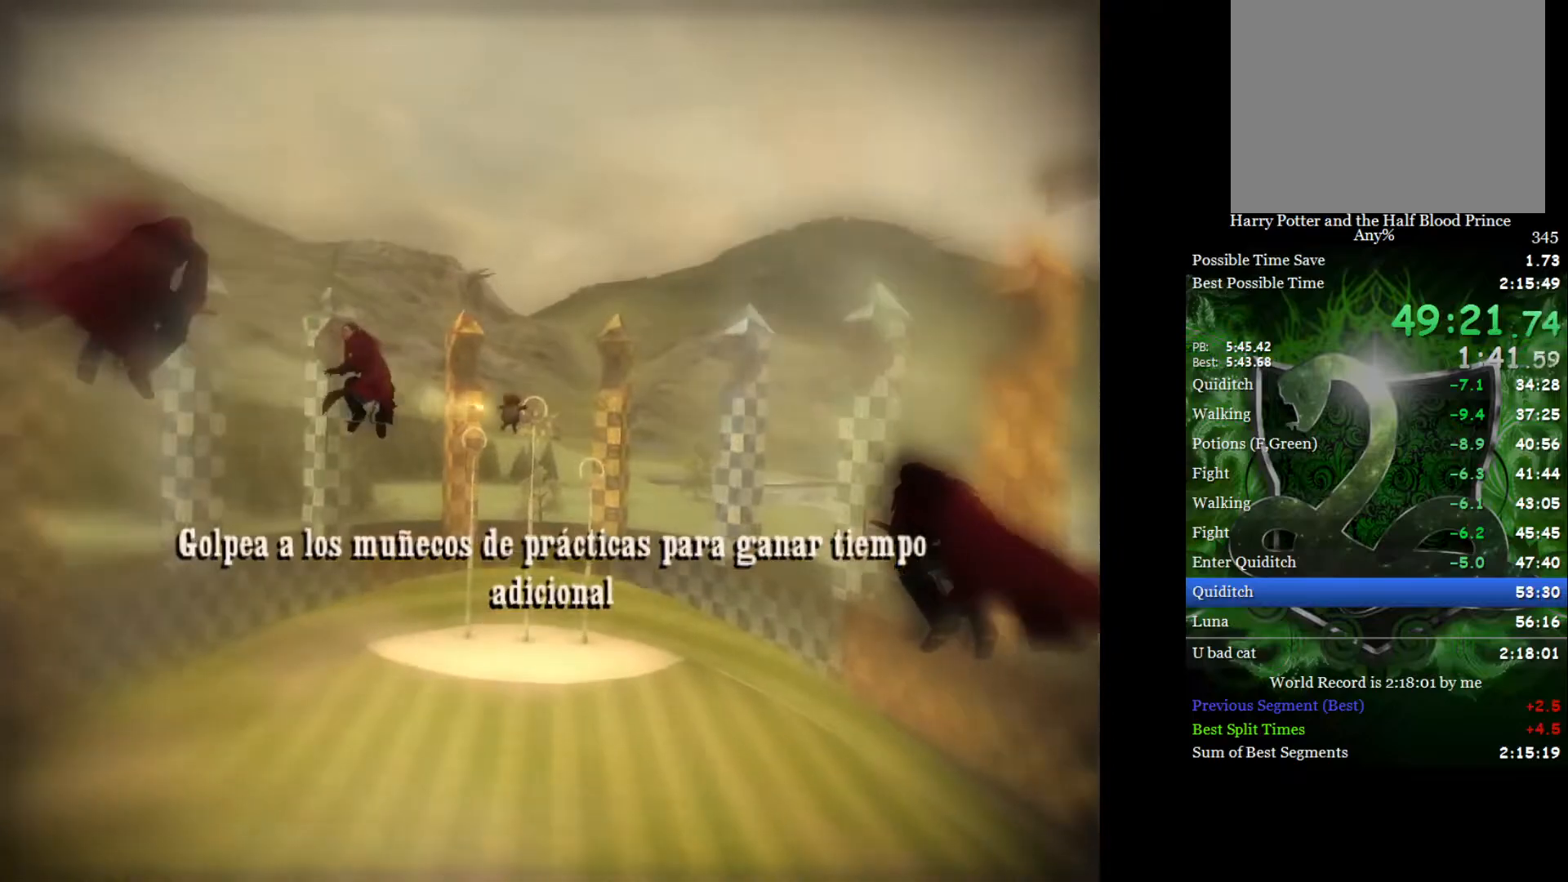
{"buttons": [], "left_stick": "center", "right_stick": "center", "events": [[33, "left_stick", "center"]]}
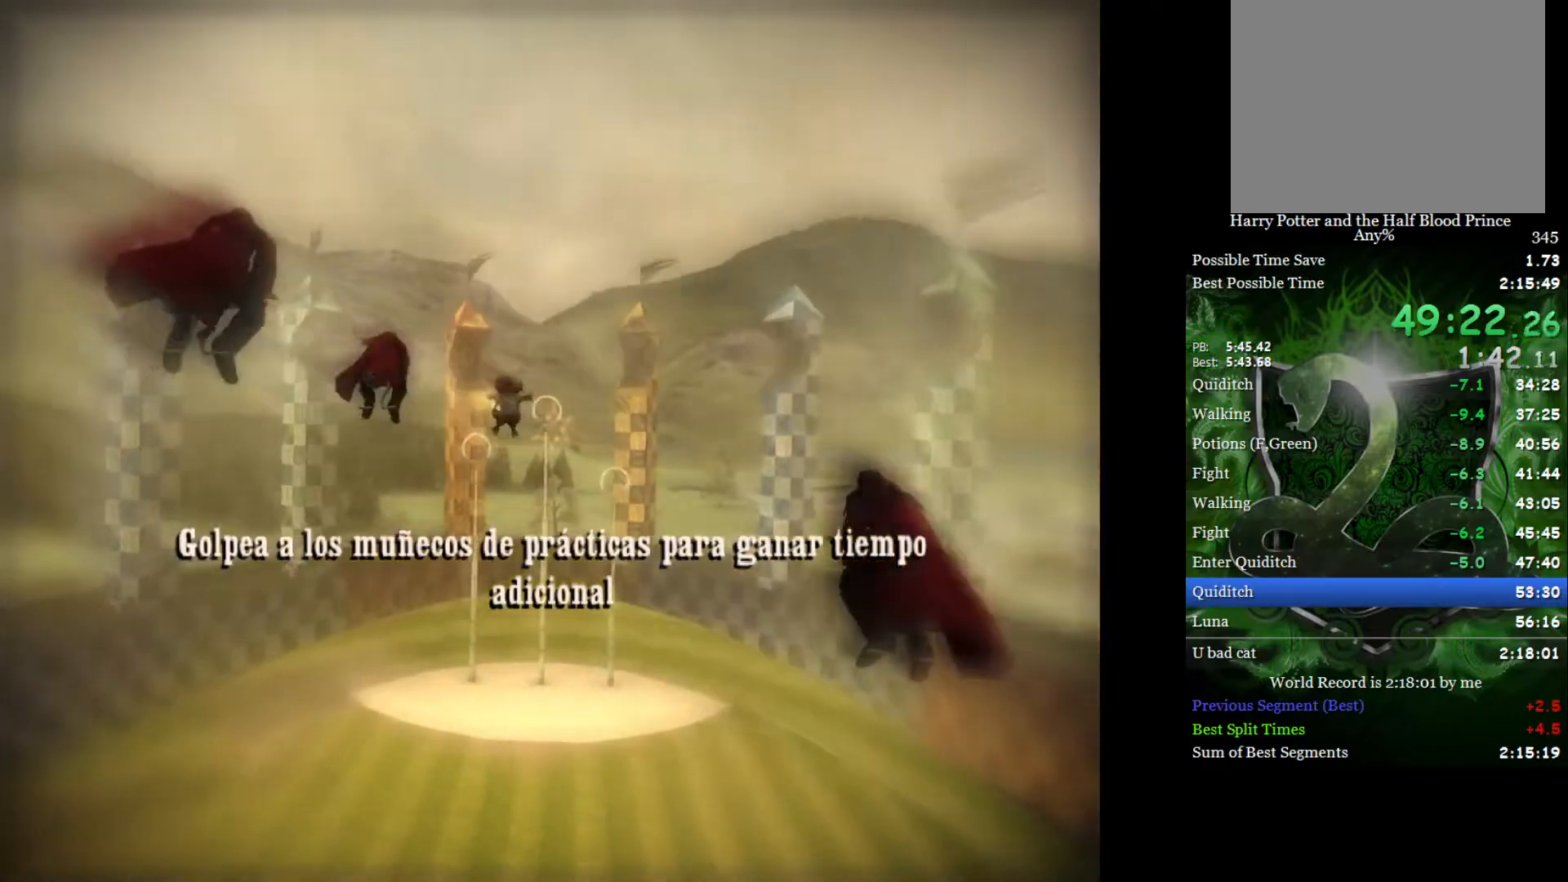
{"buttons": [], "left_stick": "down-left", "right_stick": "center", "events": [[450, "left_stick", "down-left"]]}